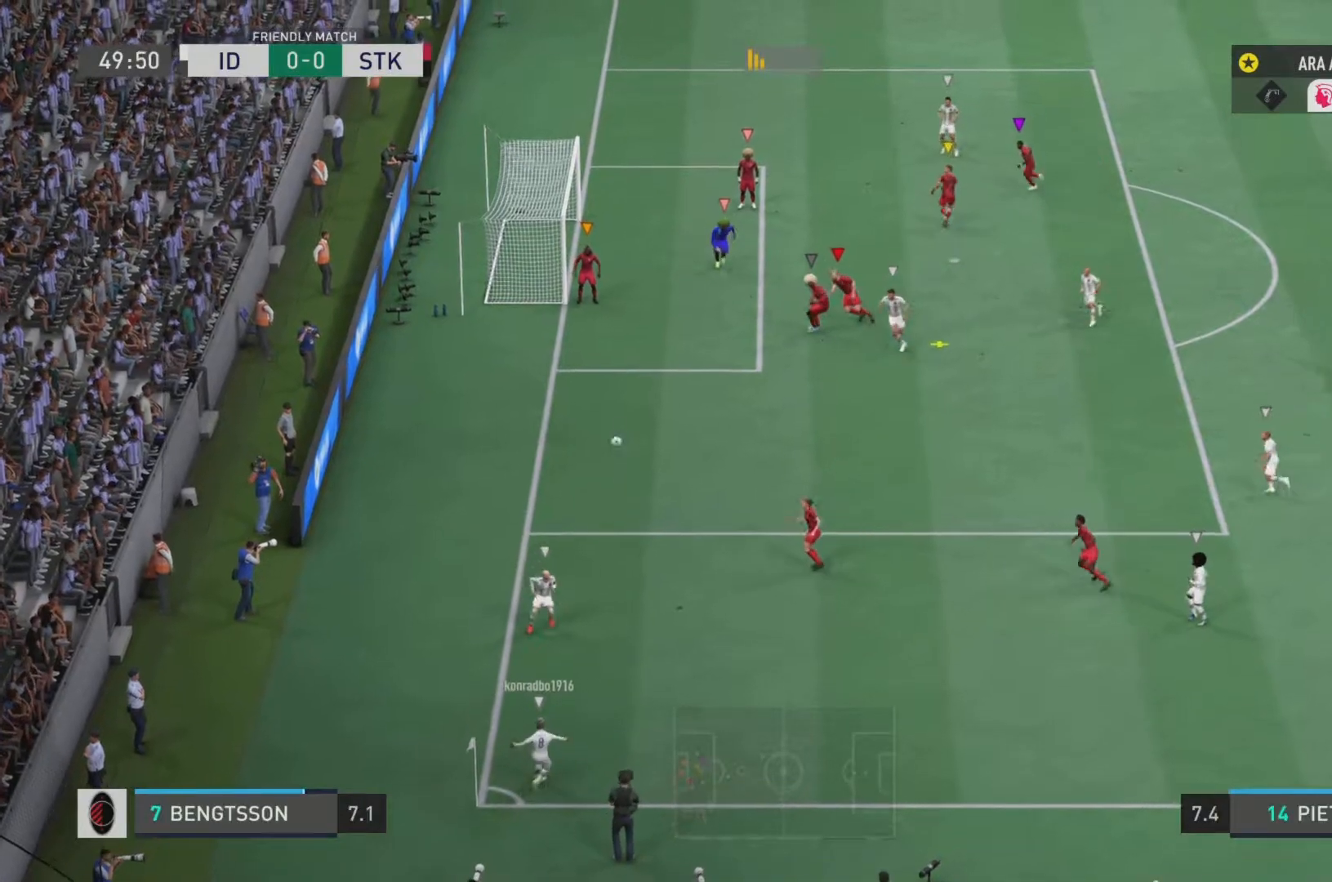
Gameplay with a controller (PlayStation layout); each line is a JSON object with the inputs held at the frame after it. "events" lists button and stick changes between this image and that frame as [ms after this image, input, new state], when the widget could be followed in between. Not read: L3 R3.
{"buttons": ["TRIANGLE", "R2"], "left_stick": "right", "right_stick": "center", "events": [[116, "left_stick", "center"], [183, "left_stick", "right"], [200, "TRIANGLE", "down"], [383, "TRIANGLE", "up"], [483, "TRIANGLE", "down"]]}
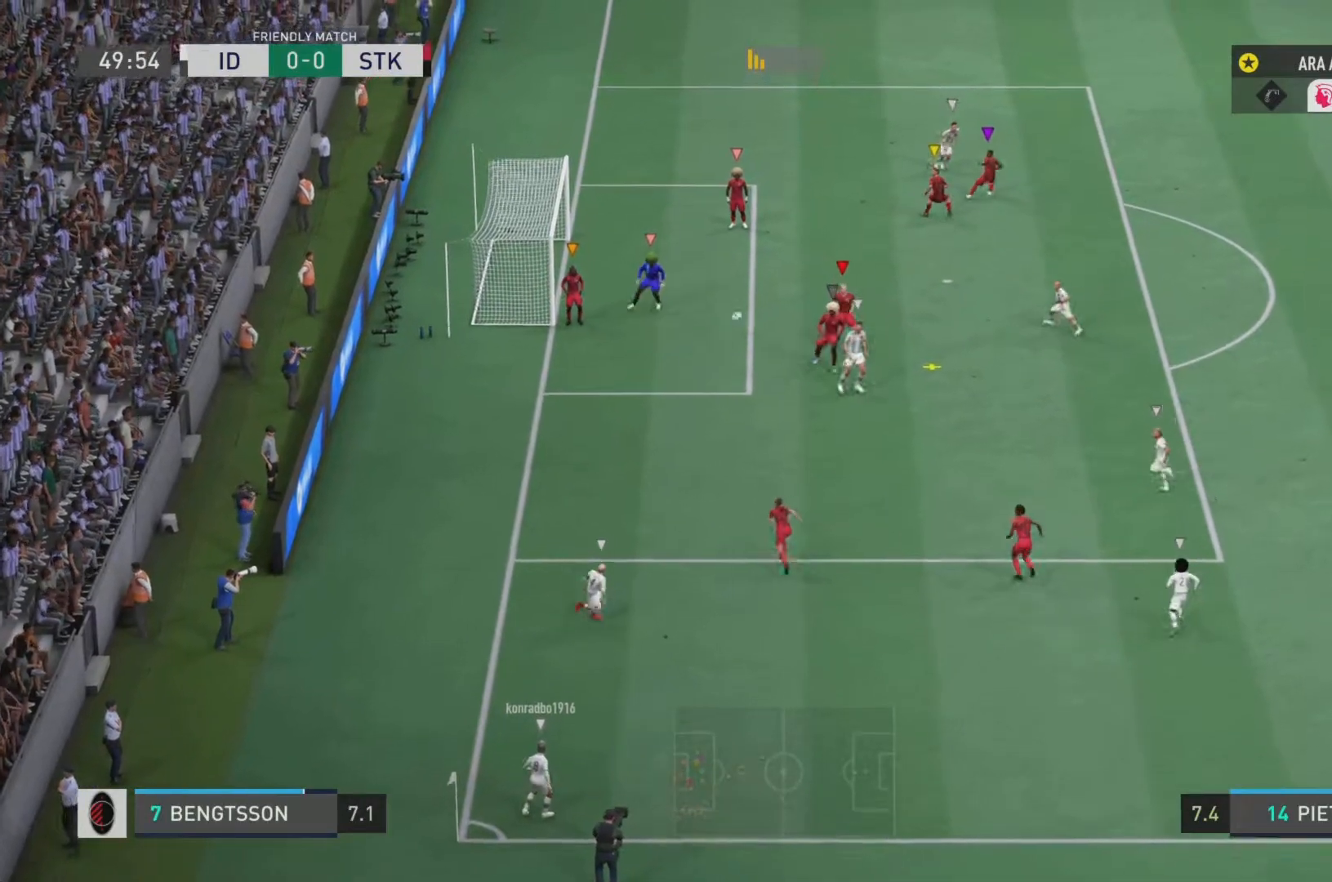
{"buttons": ["R2"], "left_stick": "right", "right_stick": "center", "events": [[150, "TRIANGLE", "up"]]}
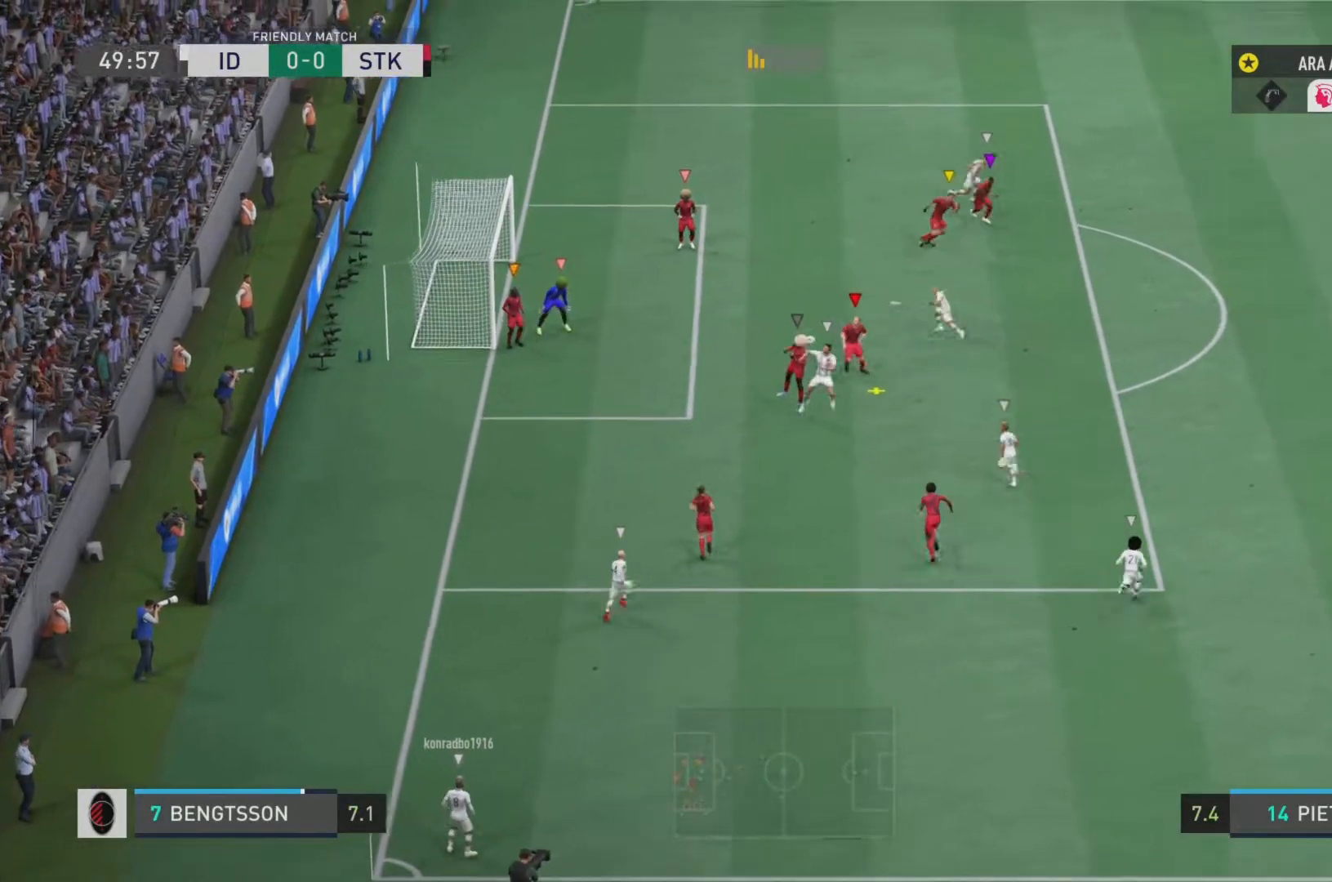
{"buttons": ["R2"], "left_stick": "right", "right_stick": "center", "events": []}
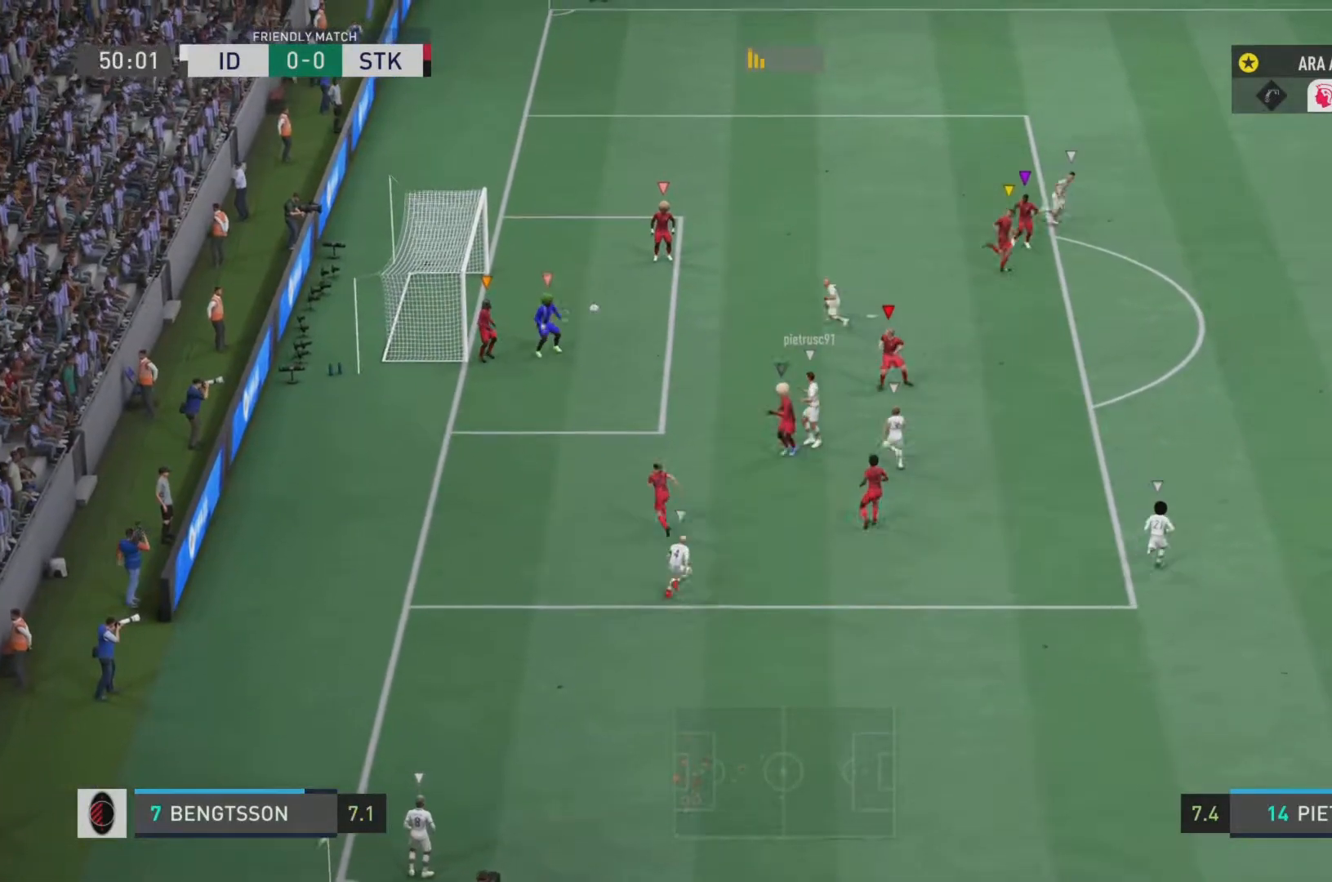
{"buttons": ["R2"], "left_stick": "right", "right_stick": "center", "events": [[200, "left_stick", "center"], [334, "left_stick", "right"]]}
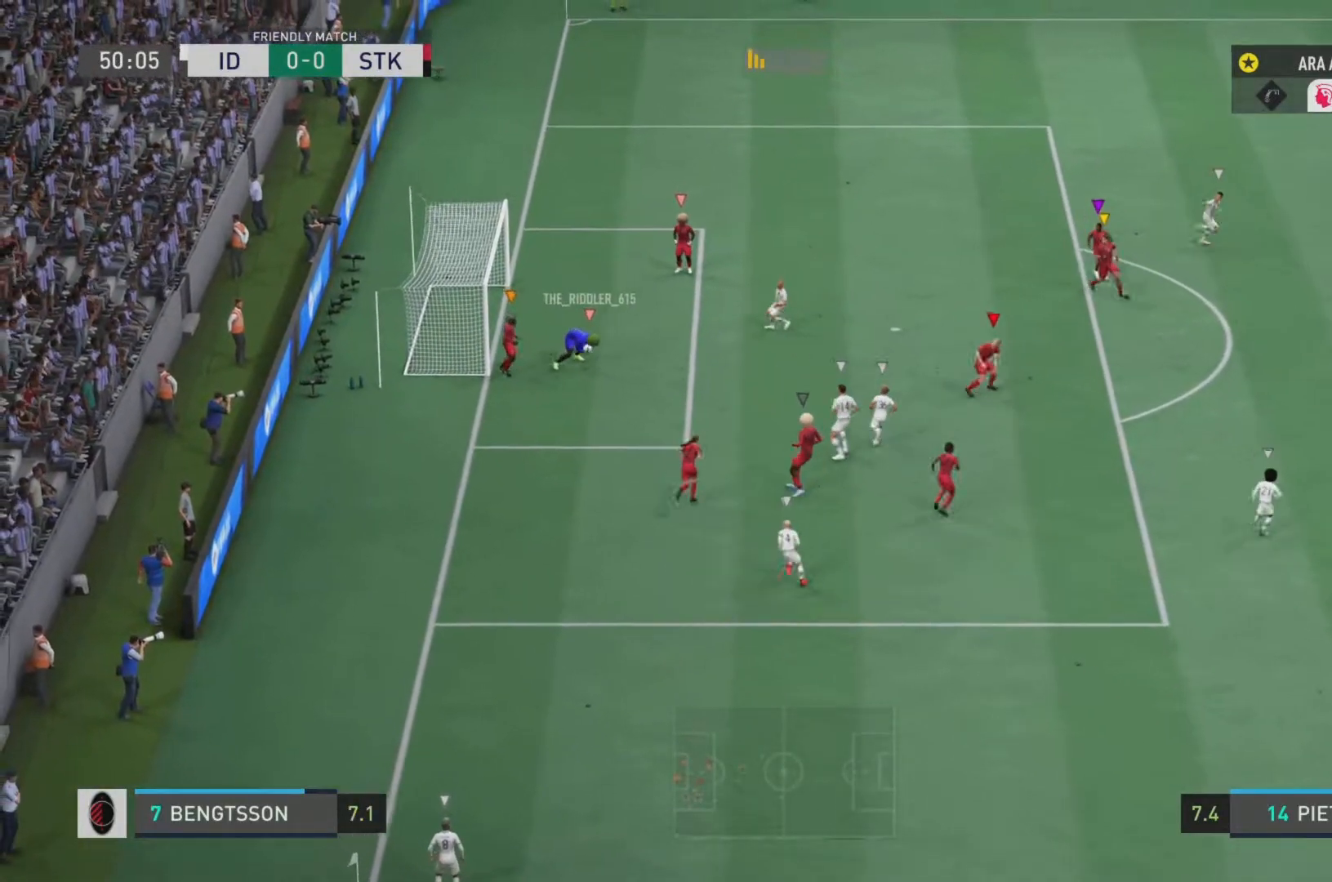
{"buttons": ["R2"], "left_stick": "up-right", "right_stick": "center", "events": [[267, "right_stick", "right"], [383, "left_stick", "up-right"], [383, "right_stick", "center"]]}
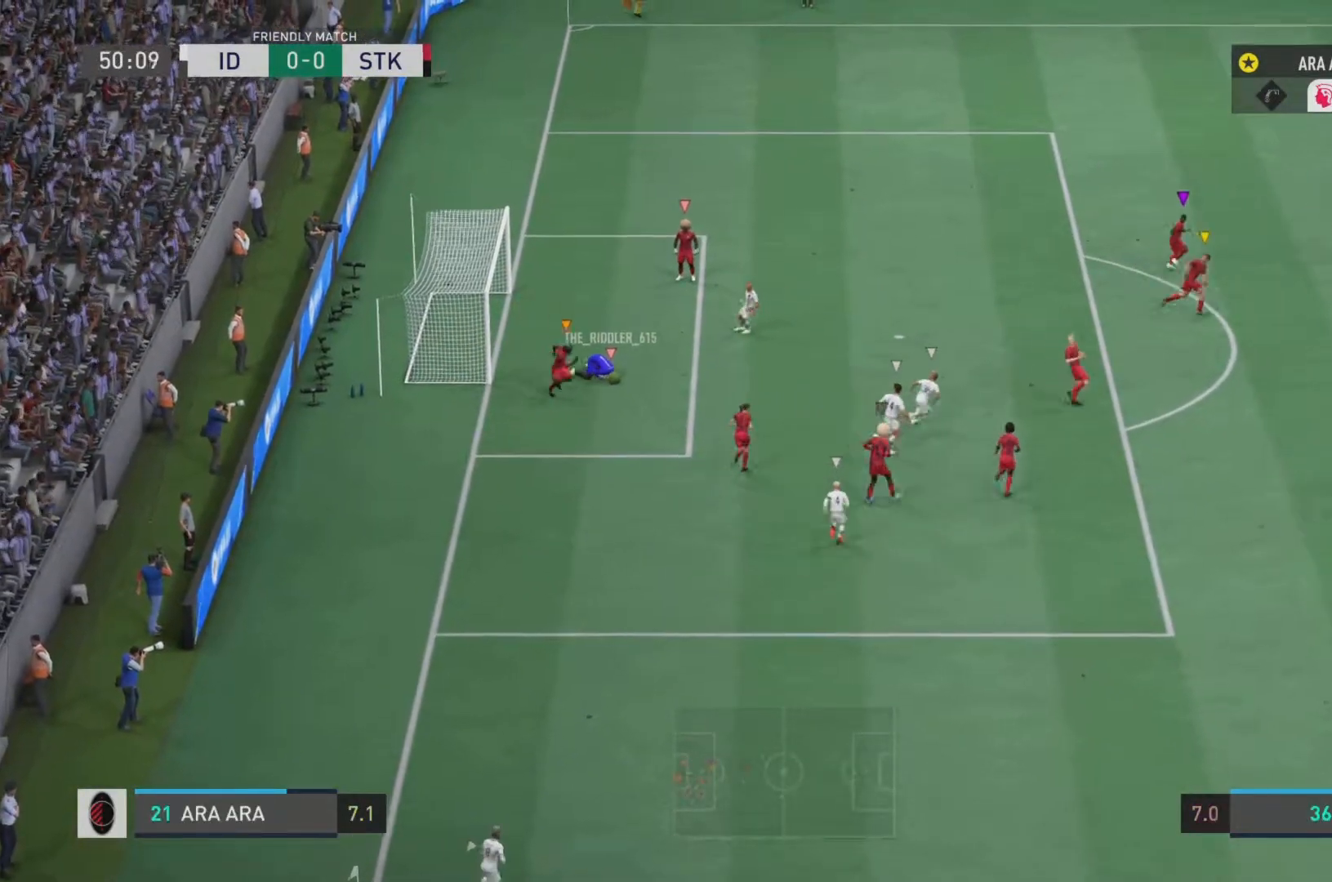
{"buttons": ["R2"], "left_stick": "up-right", "right_stick": "center", "events": []}
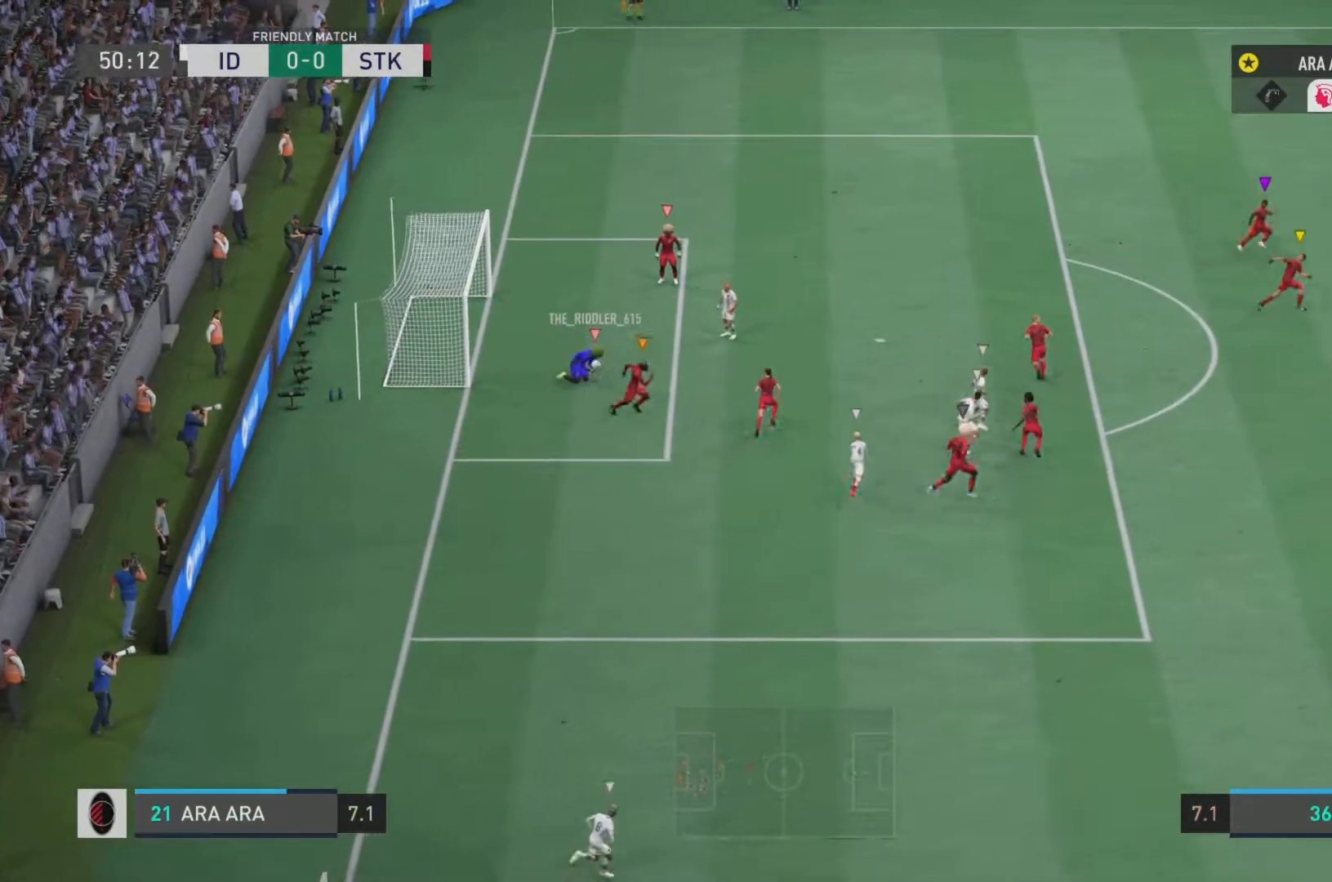
{"buttons": ["R2"], "left_stick": "right", "right_stick": "center", "events": [[100, "left_stick", "right"]]}
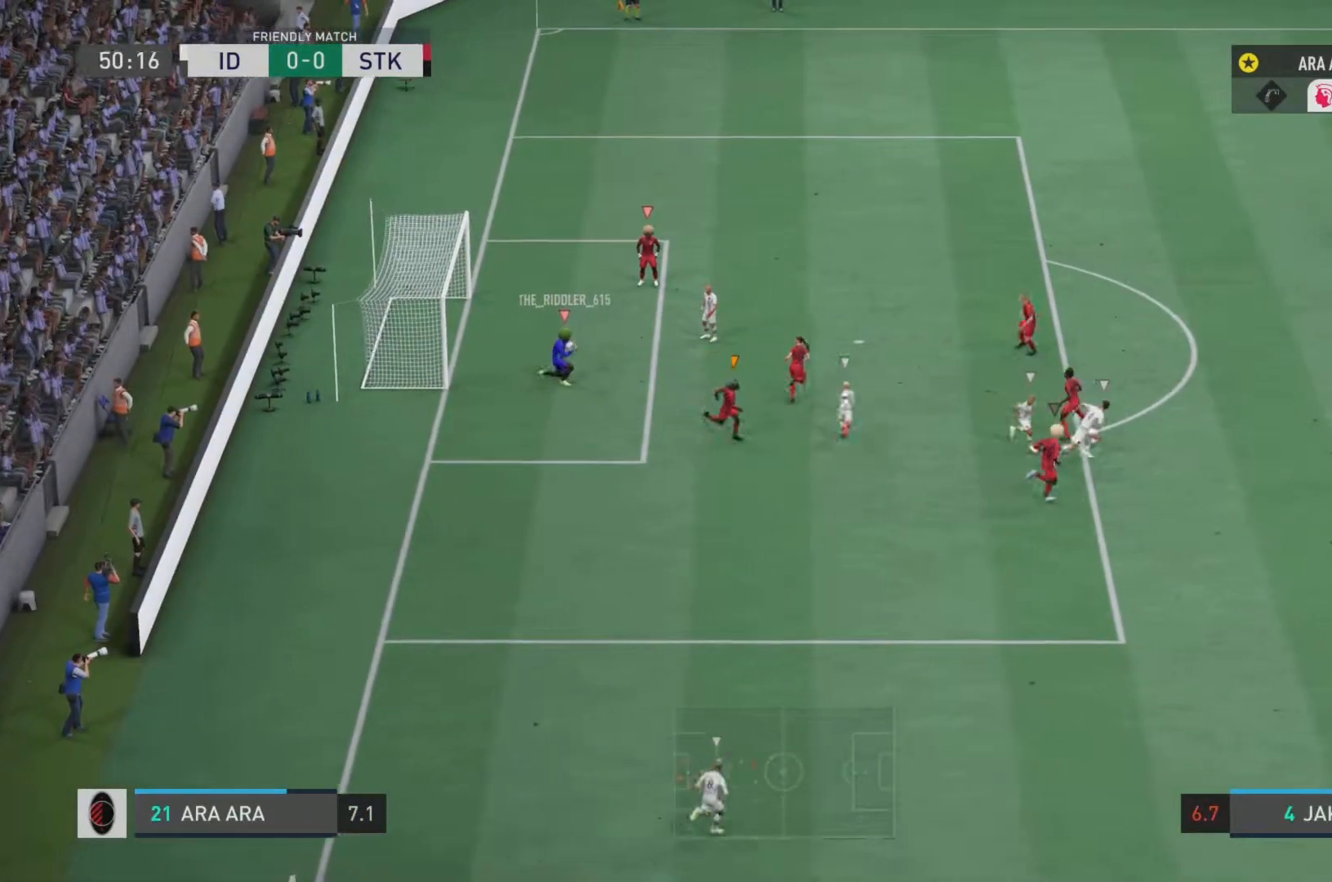
{"buttons": ["R2"], "left_stick": "right", "right_stick": "center", "events": []}
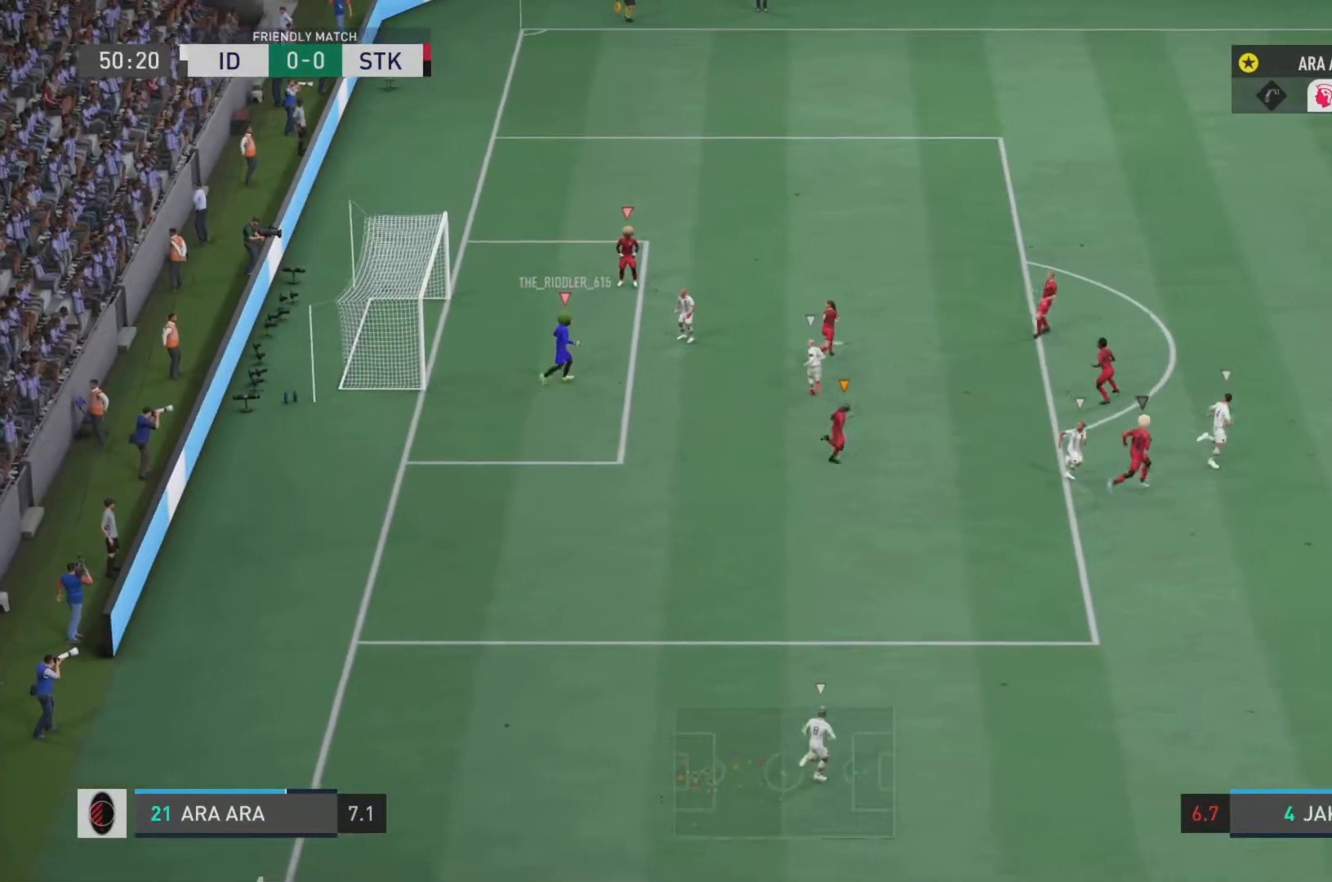
{"buttons": ["R2"], "left_stick": "down-right", "right_stick": "center", "events": [[383, "left_stick", "down-right"]]}
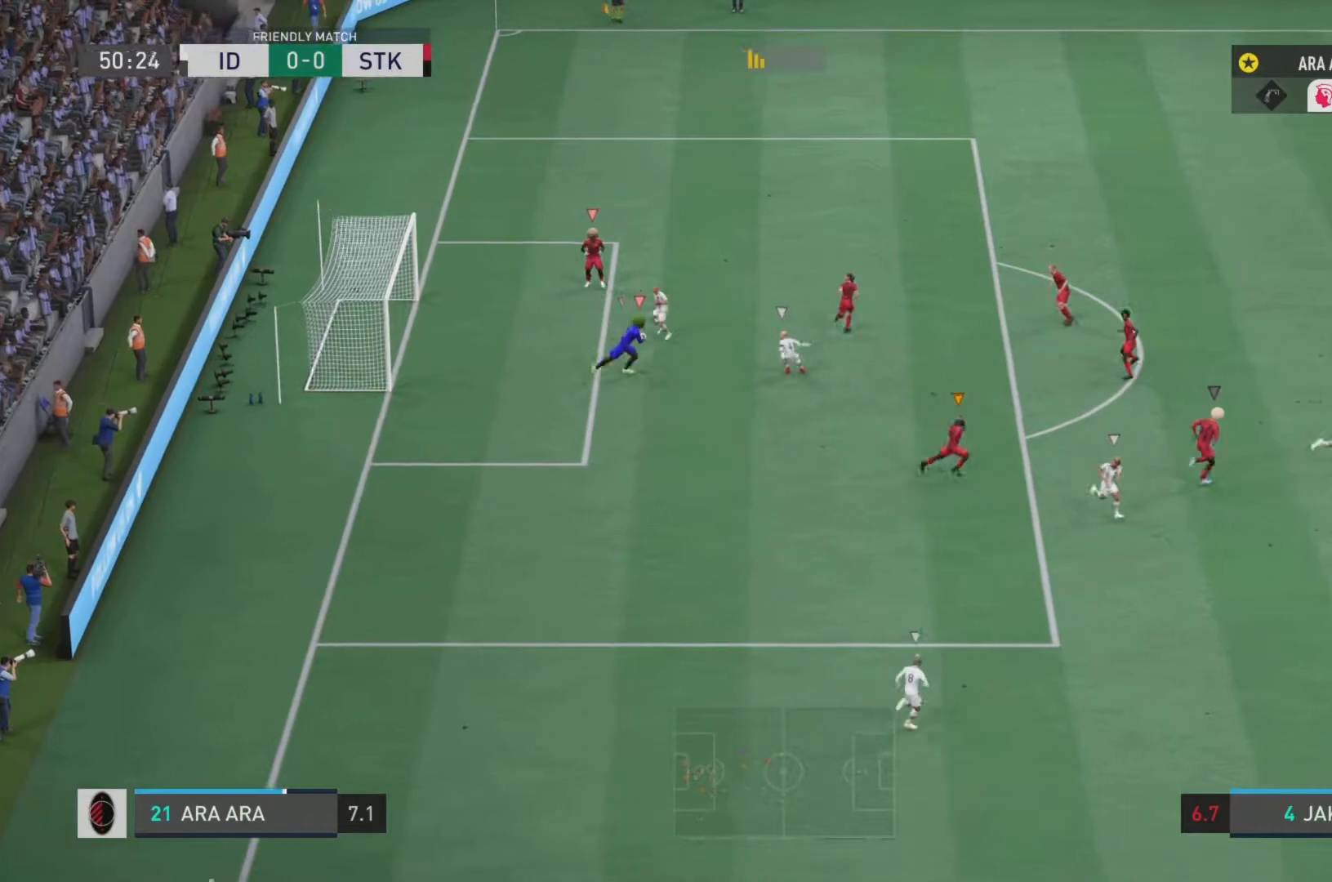
{"buttons": ["R2"], "left_stick": "down-right", "right_stick": "center", "events": []}
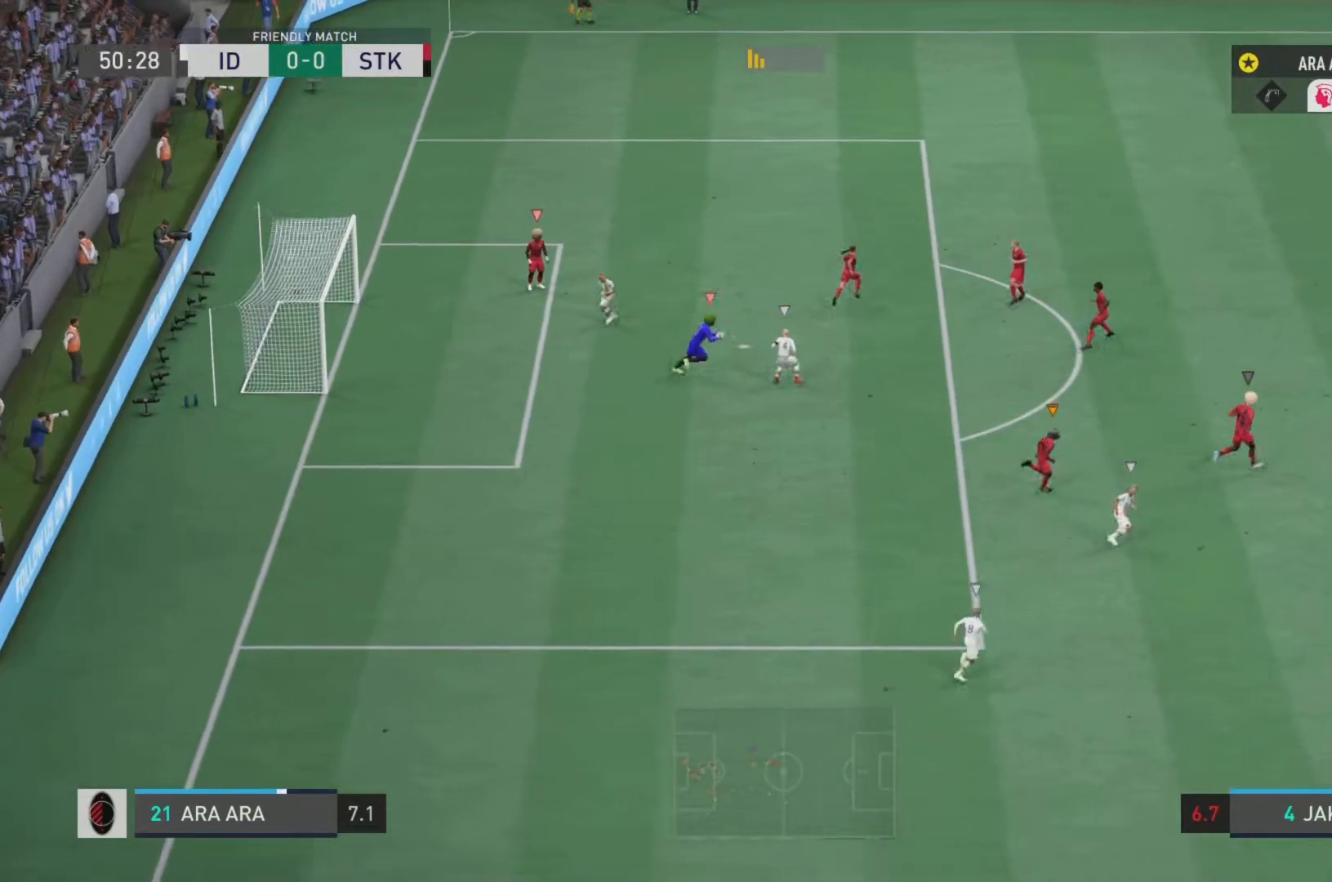
{"buttons": ["R2"], "left_stick": "down-right", "right_stick": "center", "events": []}
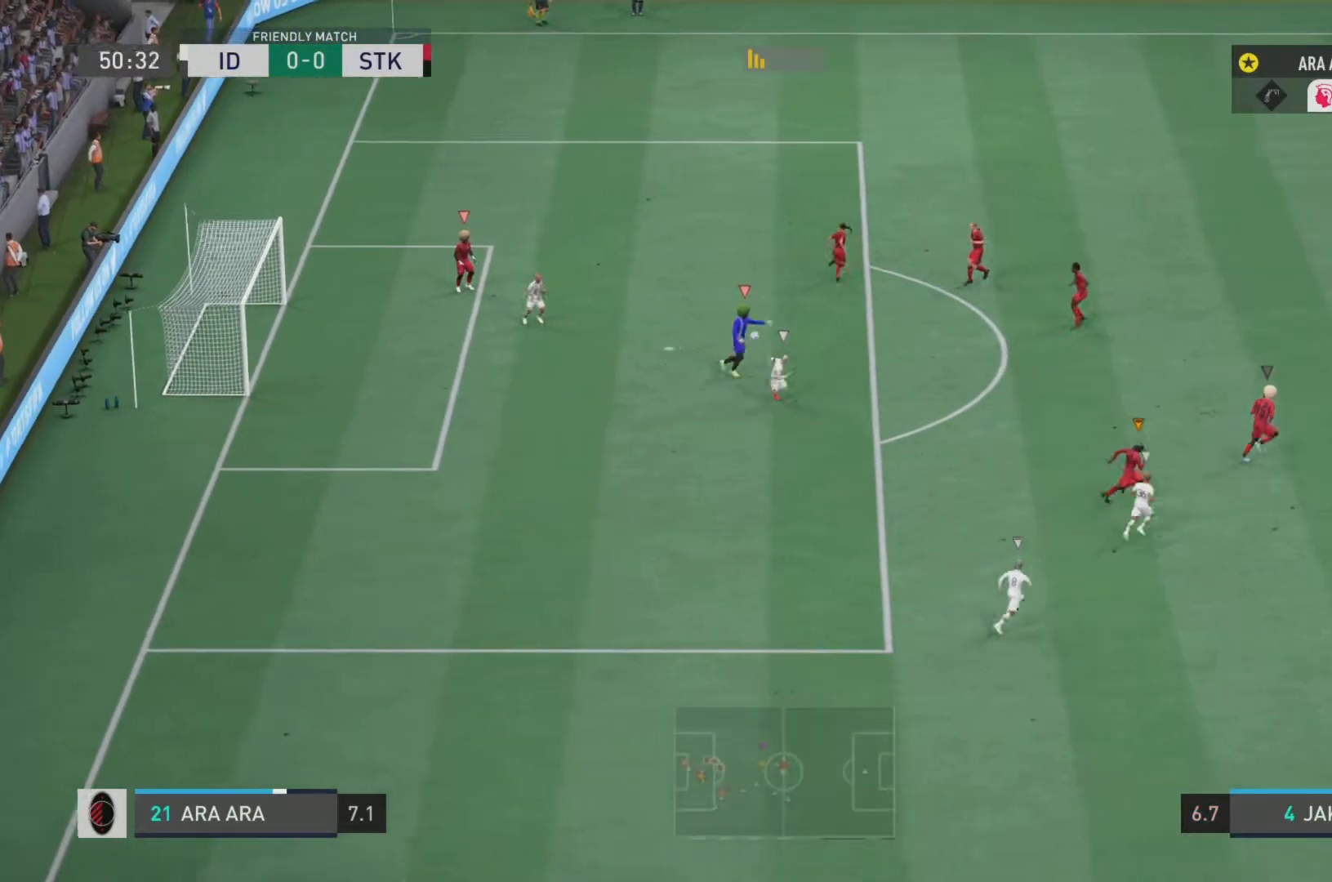
{"buttons": ["R2"], "left_stick": "down-right", "right_stick": "center", "events": []}
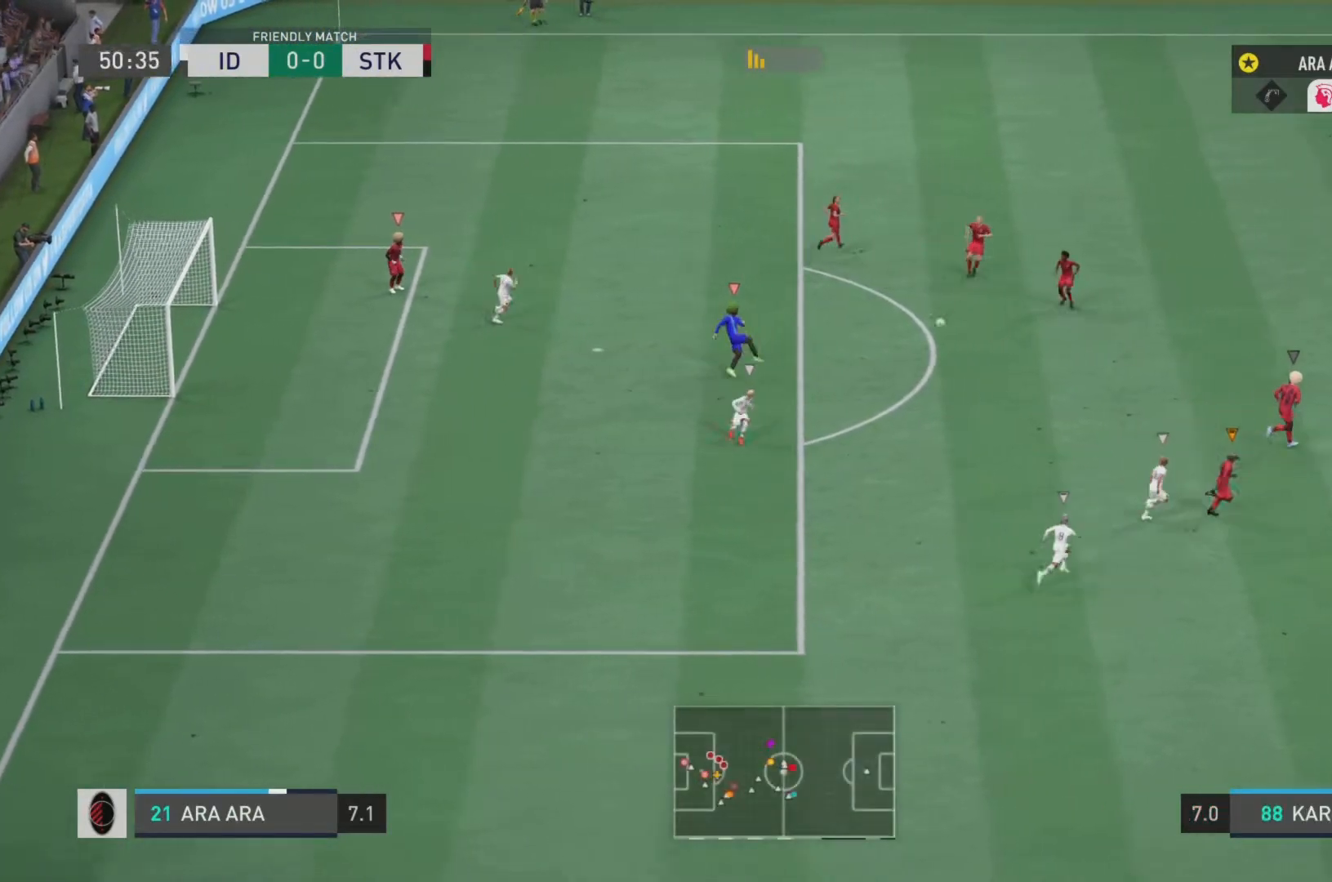
{"buttons": ["R2"], "left_stick": "right", "right_stick": "center", "events": [[33, "left_stick", "right"]]}
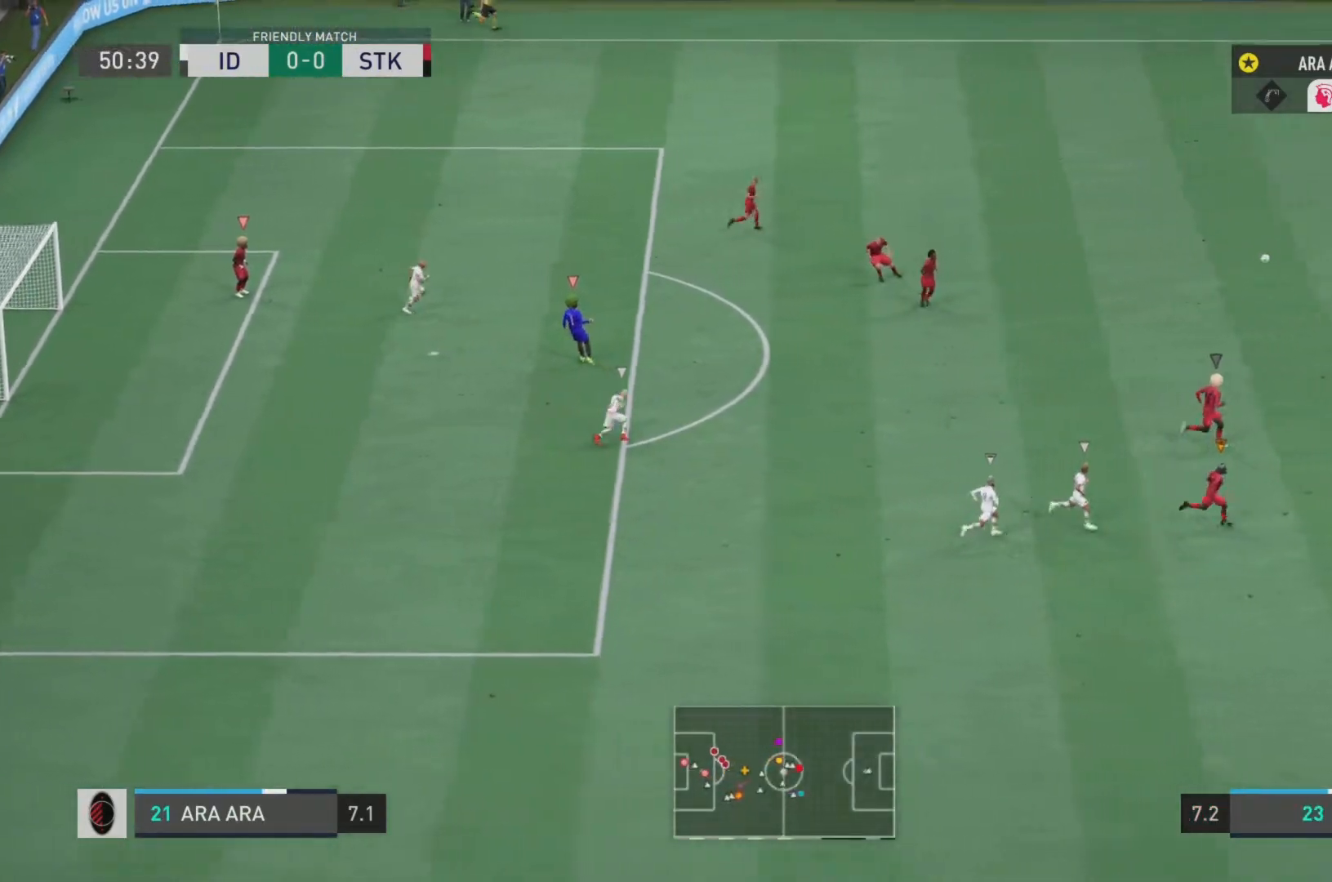
{"buttons": ["R2"], "left_stick": "right", "right_stick": "center", "events": []}
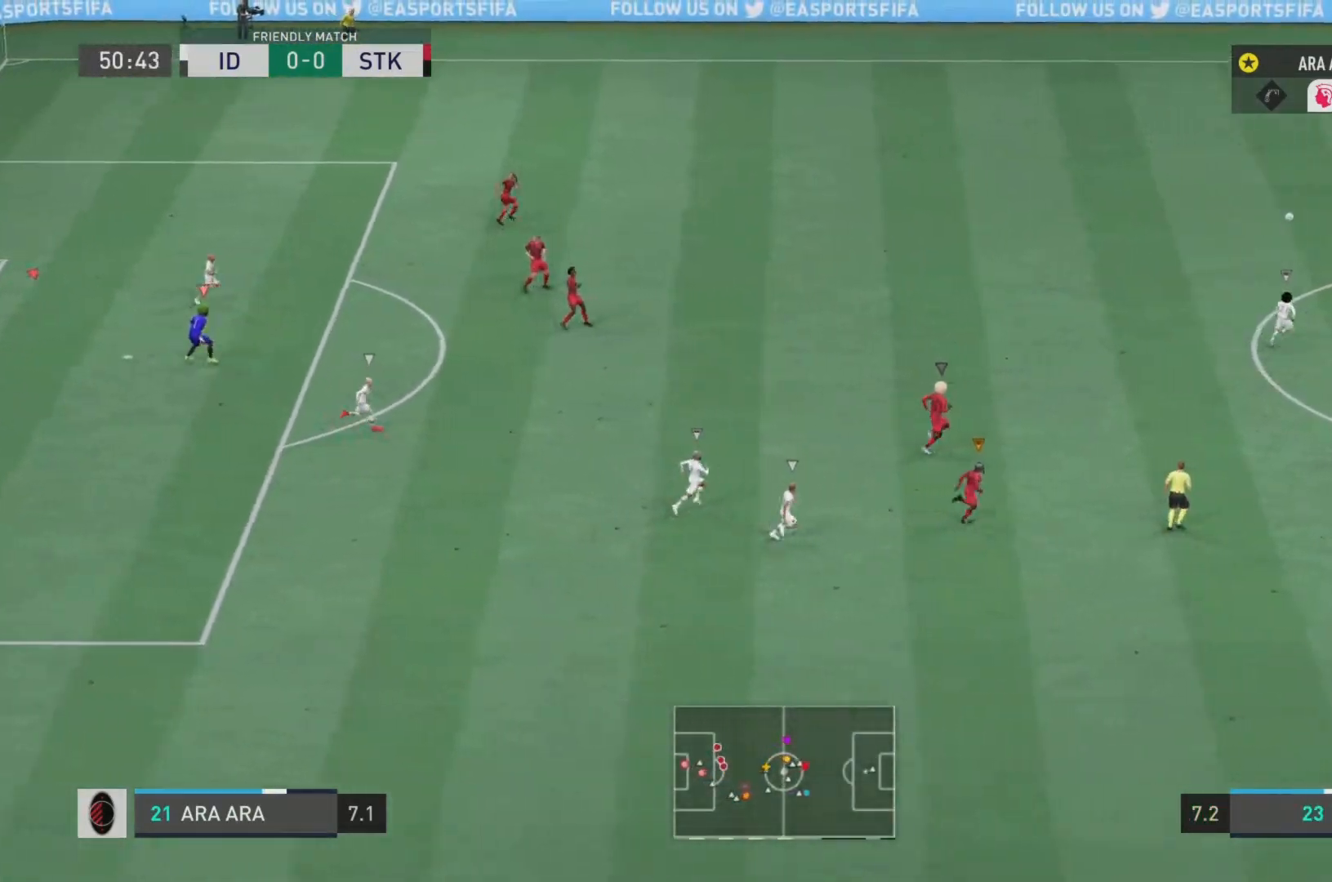
{"buttons": ["R2"], "left_stick": "right", "right_stick": "center", "events": []}
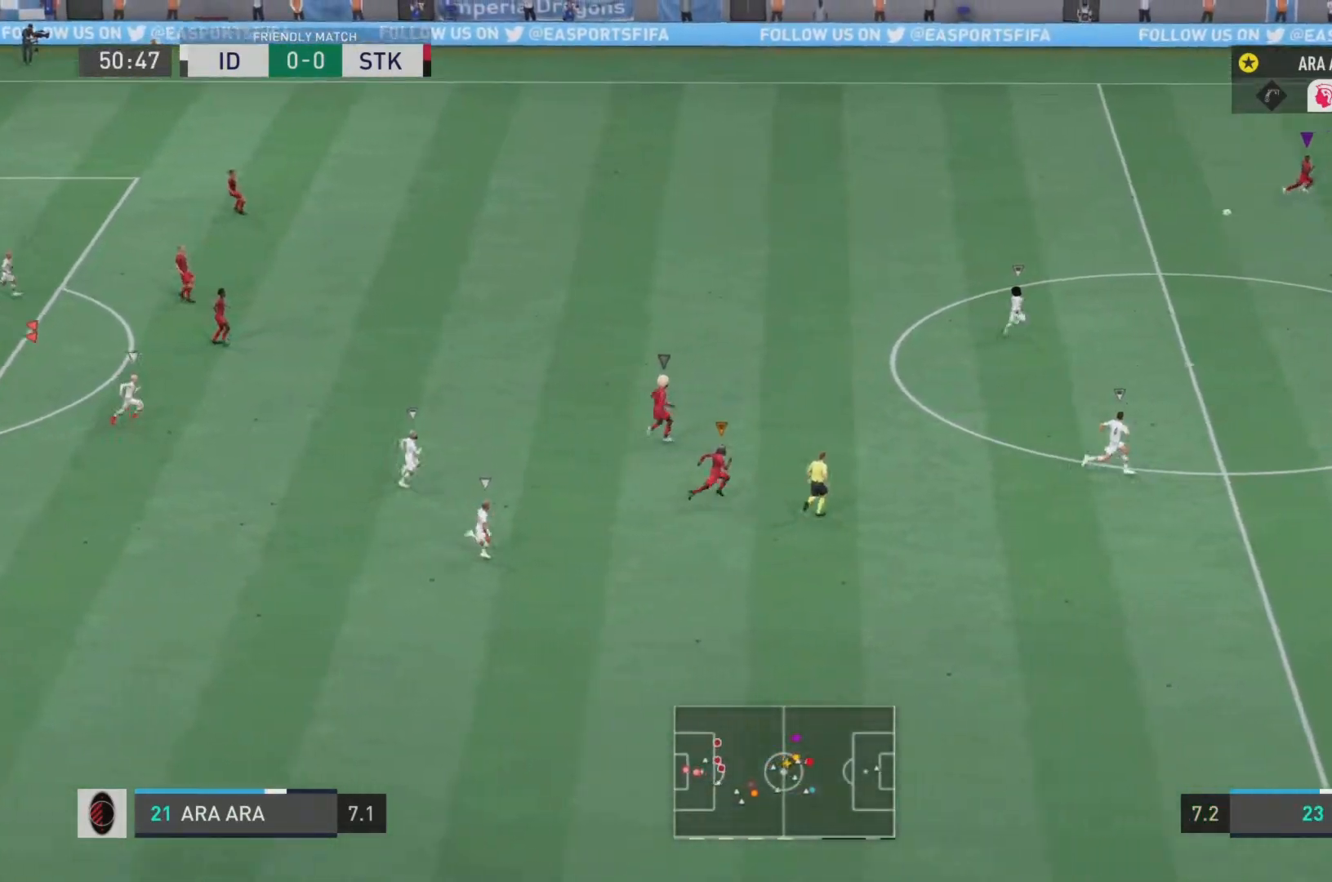
{"buttons": ["R2"], "left_stick": "up", "right_stick": "center", "events": [[217, "left_stick", "up-right"], [250, "TRIANGLE", "down"], [434, "TRIANGLE", "up"], [501, "left_stick", "up"]]}
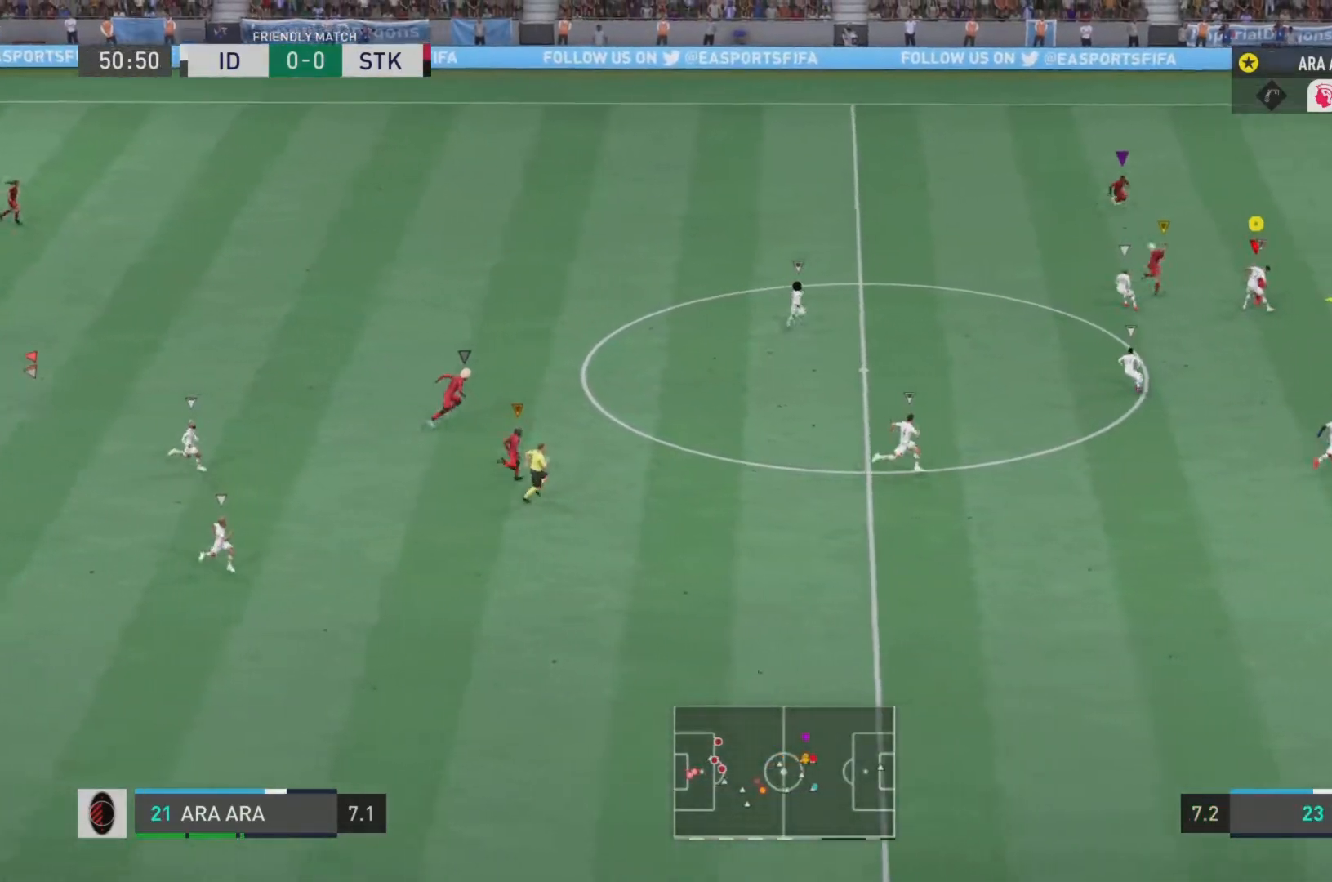
{"buttons": ["R2"], "left_stick": "up-right", "right_stick": "center", "events": [[200, "left_stick", "up-right"]]}
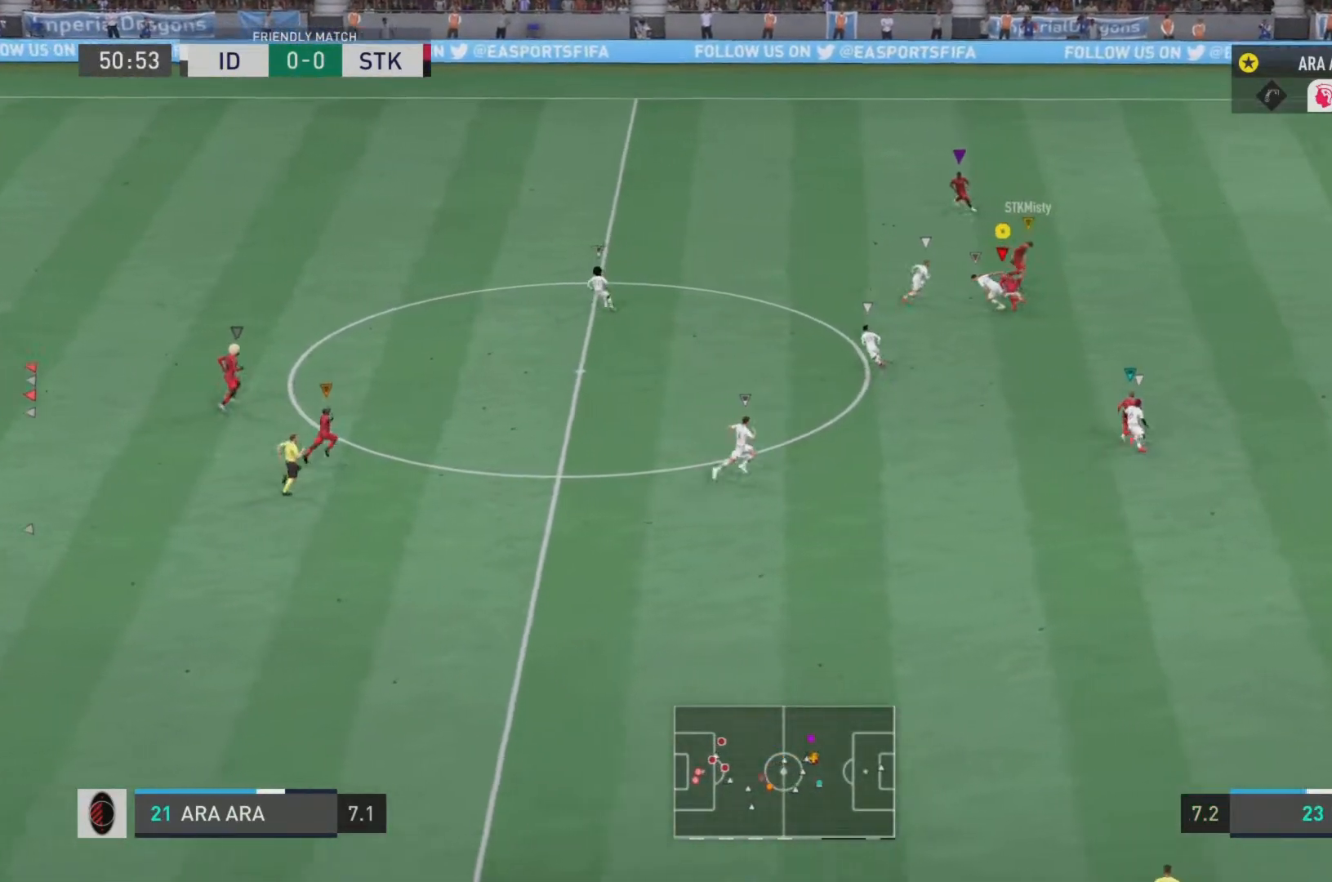
{"buttons": ["R2"], "left_stick": "up-right", "right_stick": "center", "events": []}
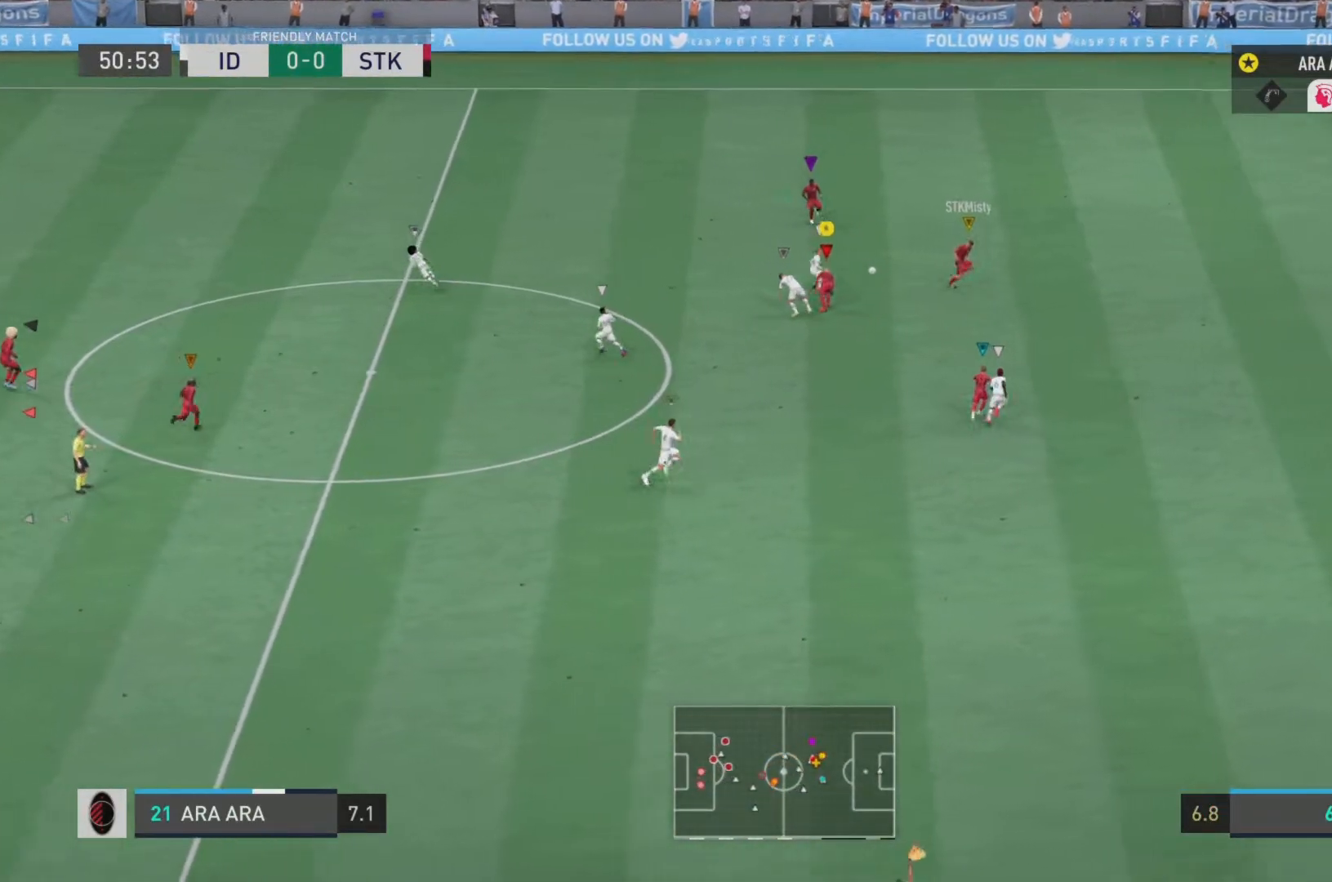
{"buttons": ["R2"], "left_stick": "down-right", "right_stick": "center", "events": [[166, "left_stick", "right"], [350, "left_stick", "down-right"]]}
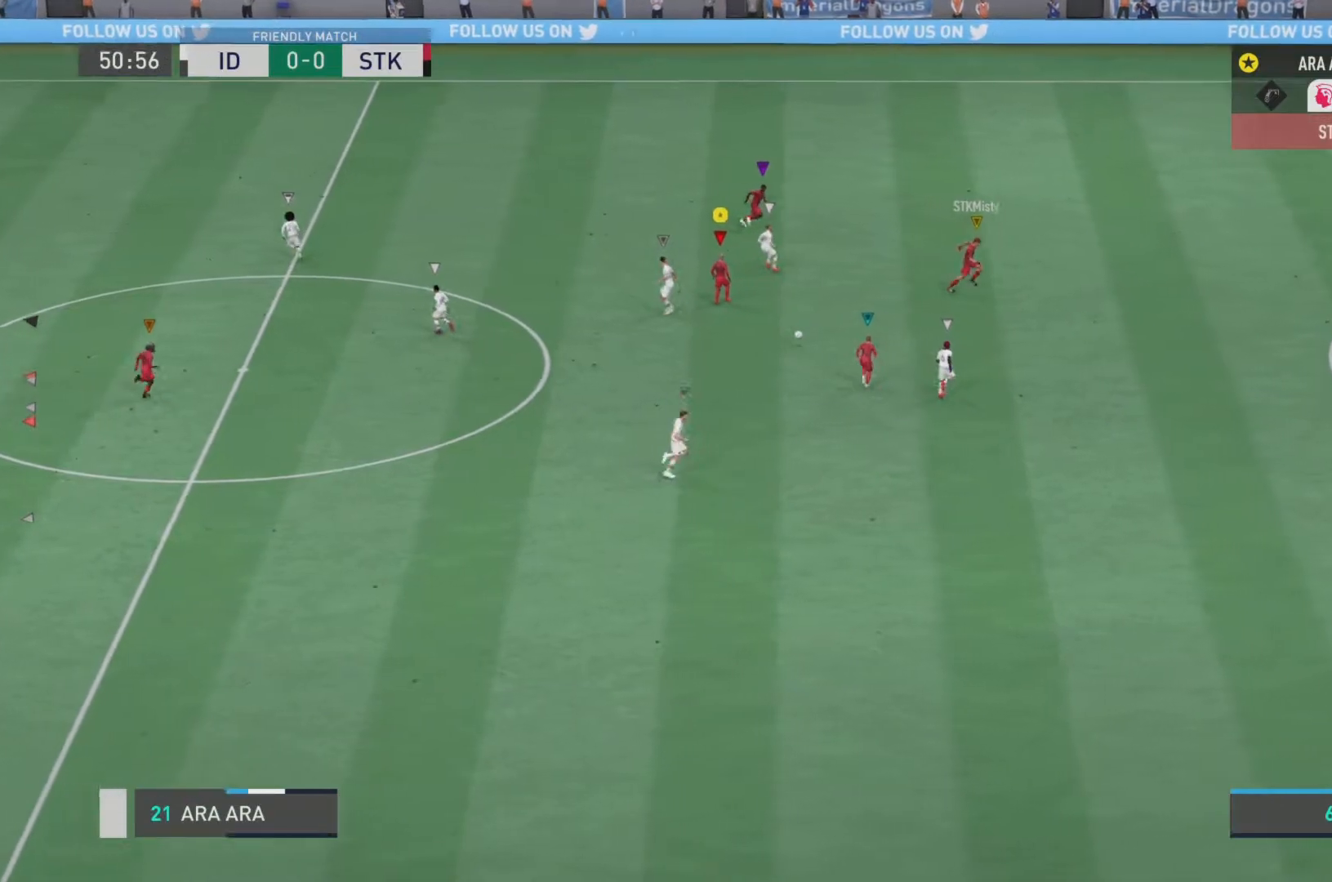
{"buttons": [], "left_stick": "down-right", "right_stick": "center"}
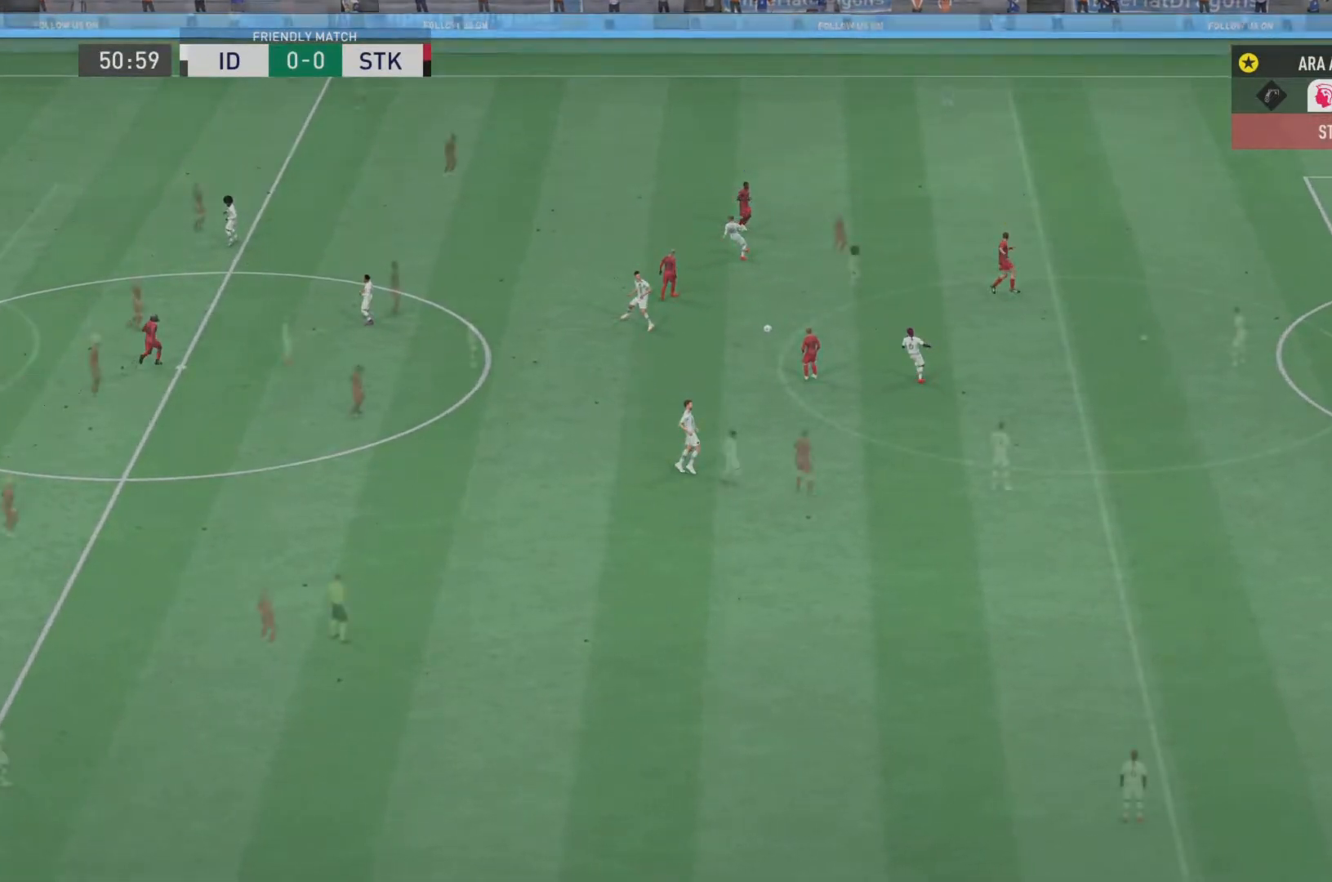
{"buttons": ["R2"], "left_stick": "down-right", "right_stick": "center", "events": [[467, "R2", "down"]]}
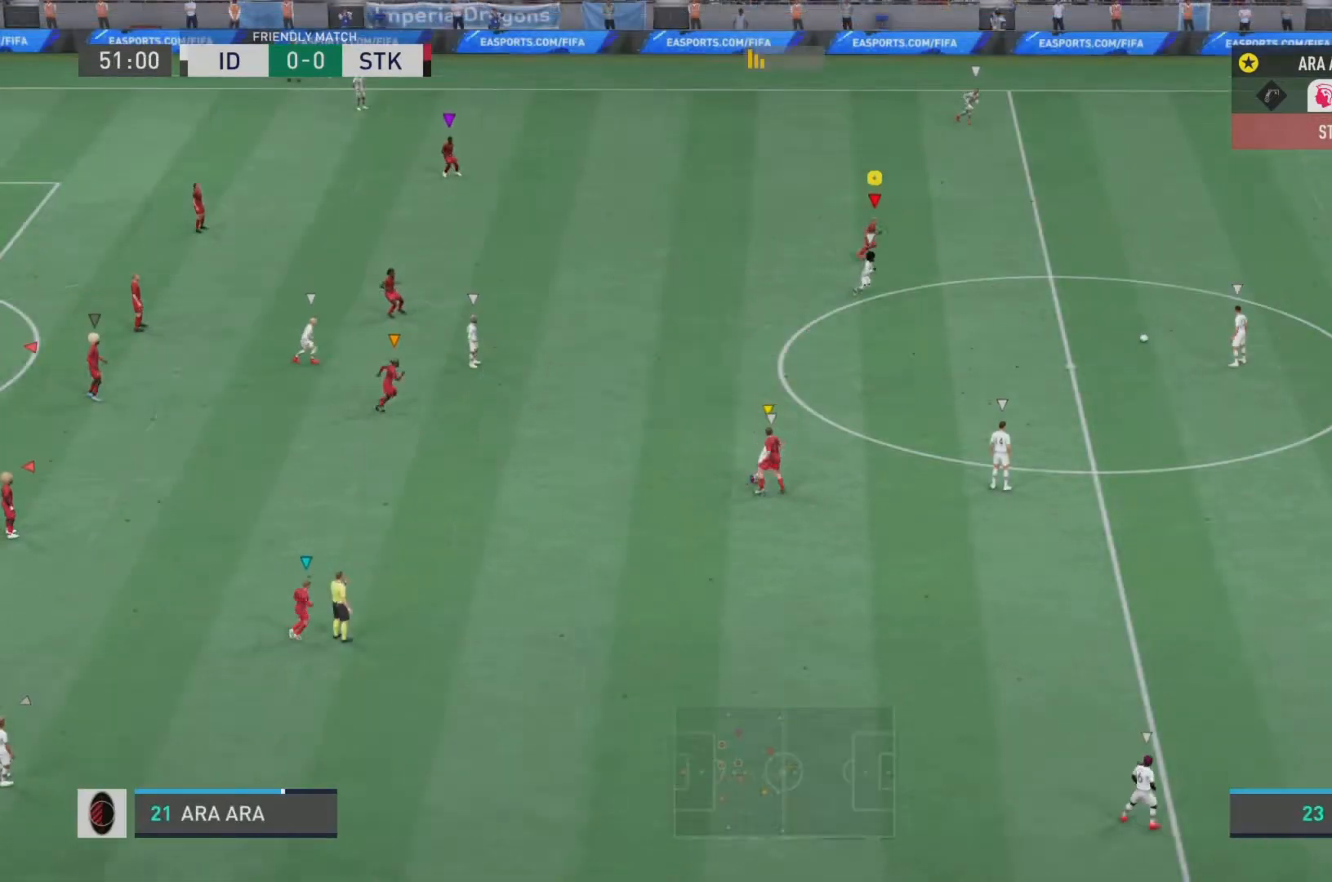
{"buttons": ["R2"], "left_stick": "down-right", "right_stick": "center", "events": []}
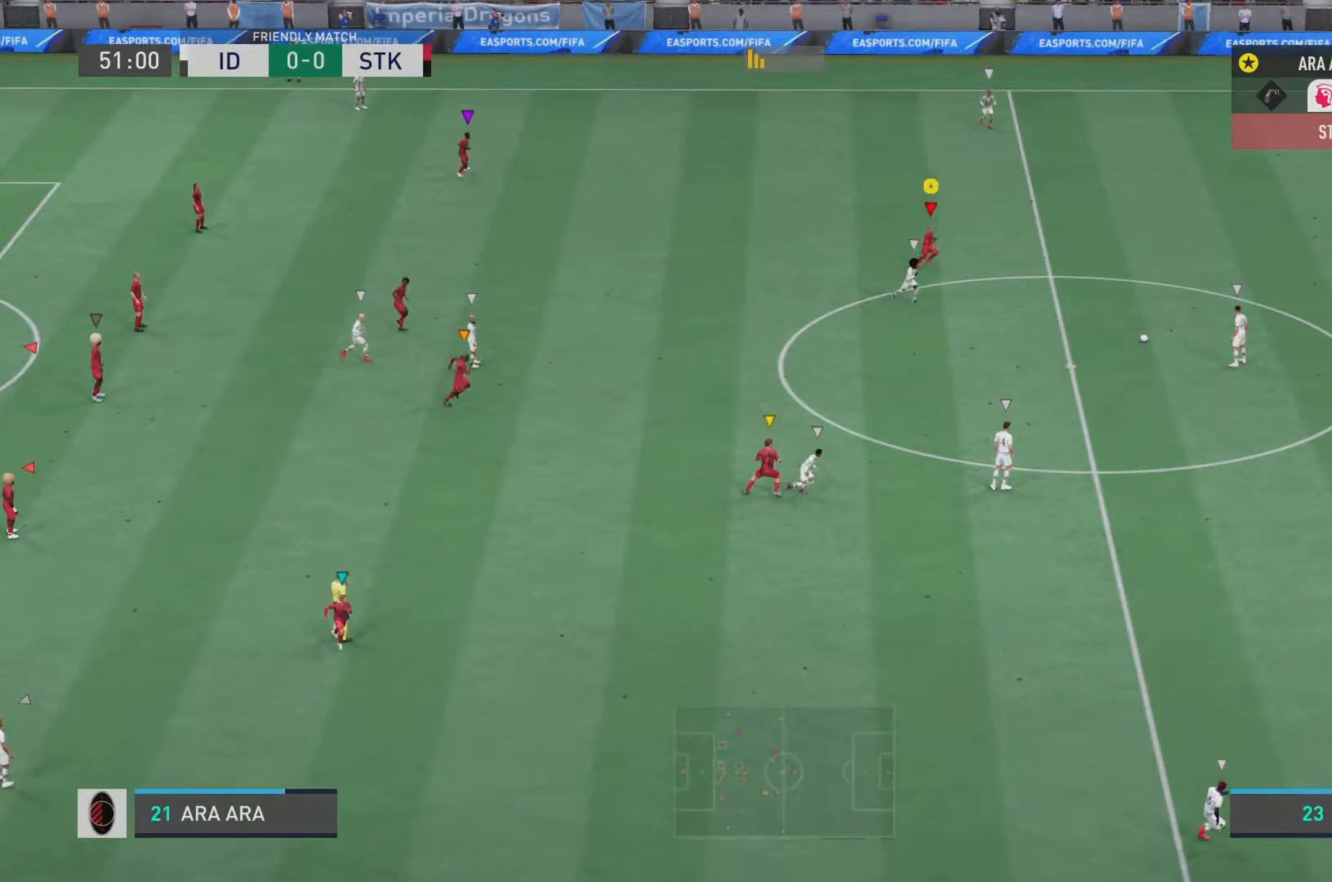
{"buttons": [], "left_stick": "right", "right_stick": "center", "events": [[66, "left_stick", "right"], [450, "R2", "up"]]}
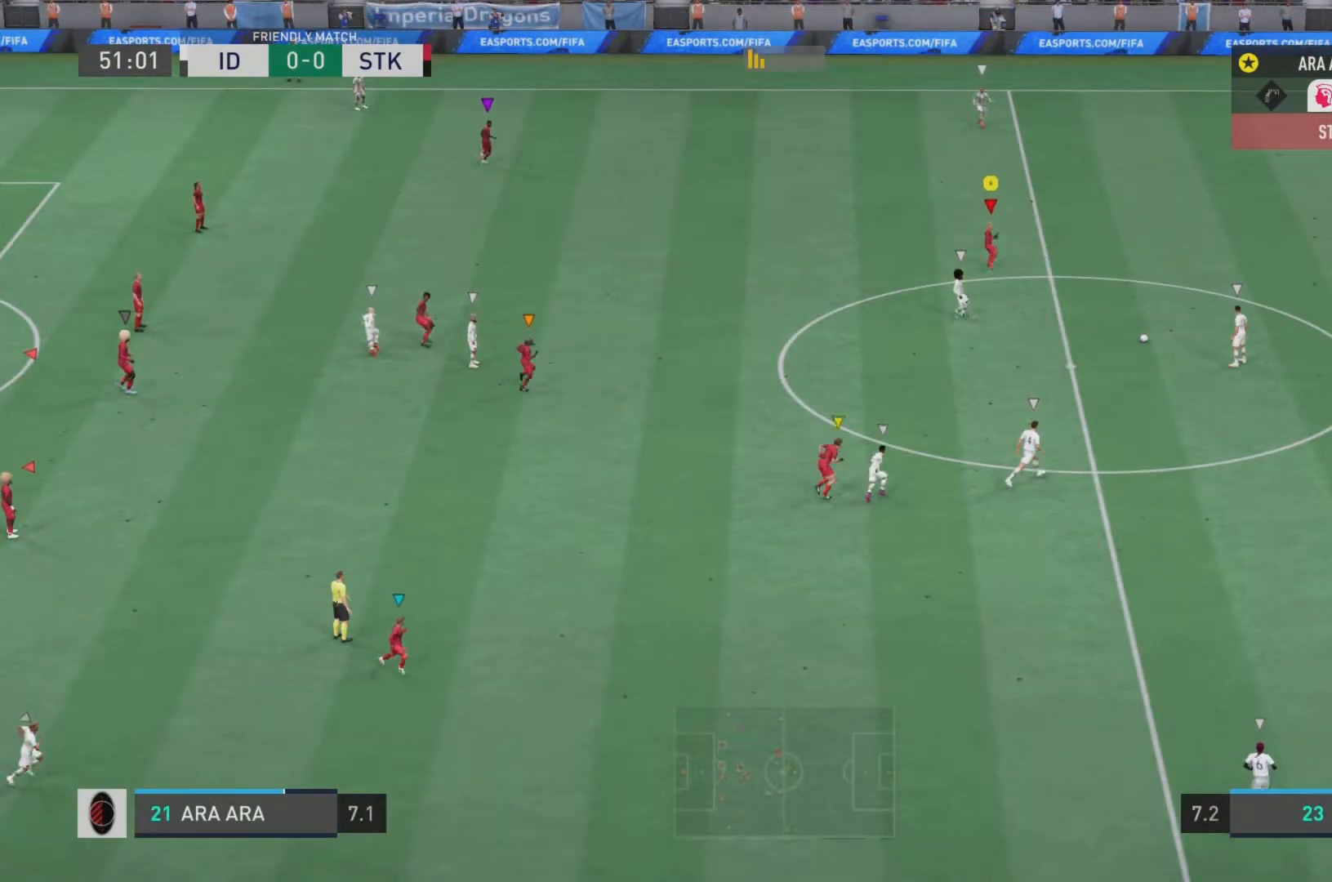
{"buttons": [], "left_stick": "down-right", "right_stick": "center", "events": [[451, "left_stick", "down-right"]]}
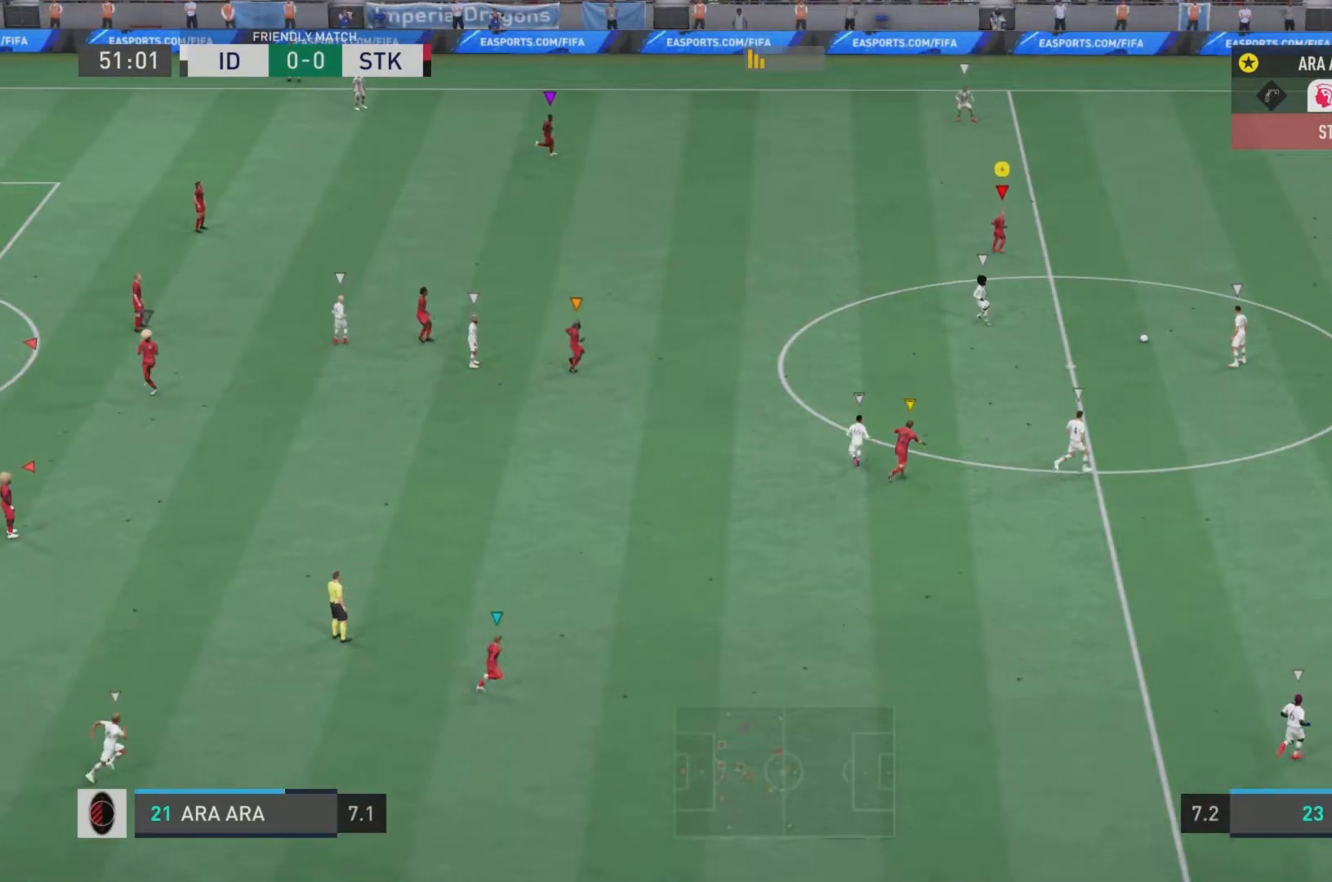
{"buttons": ["R2"], "left_stick": "down-right", "right_stick": "center", "events": [[300, "R2", "down"]]}
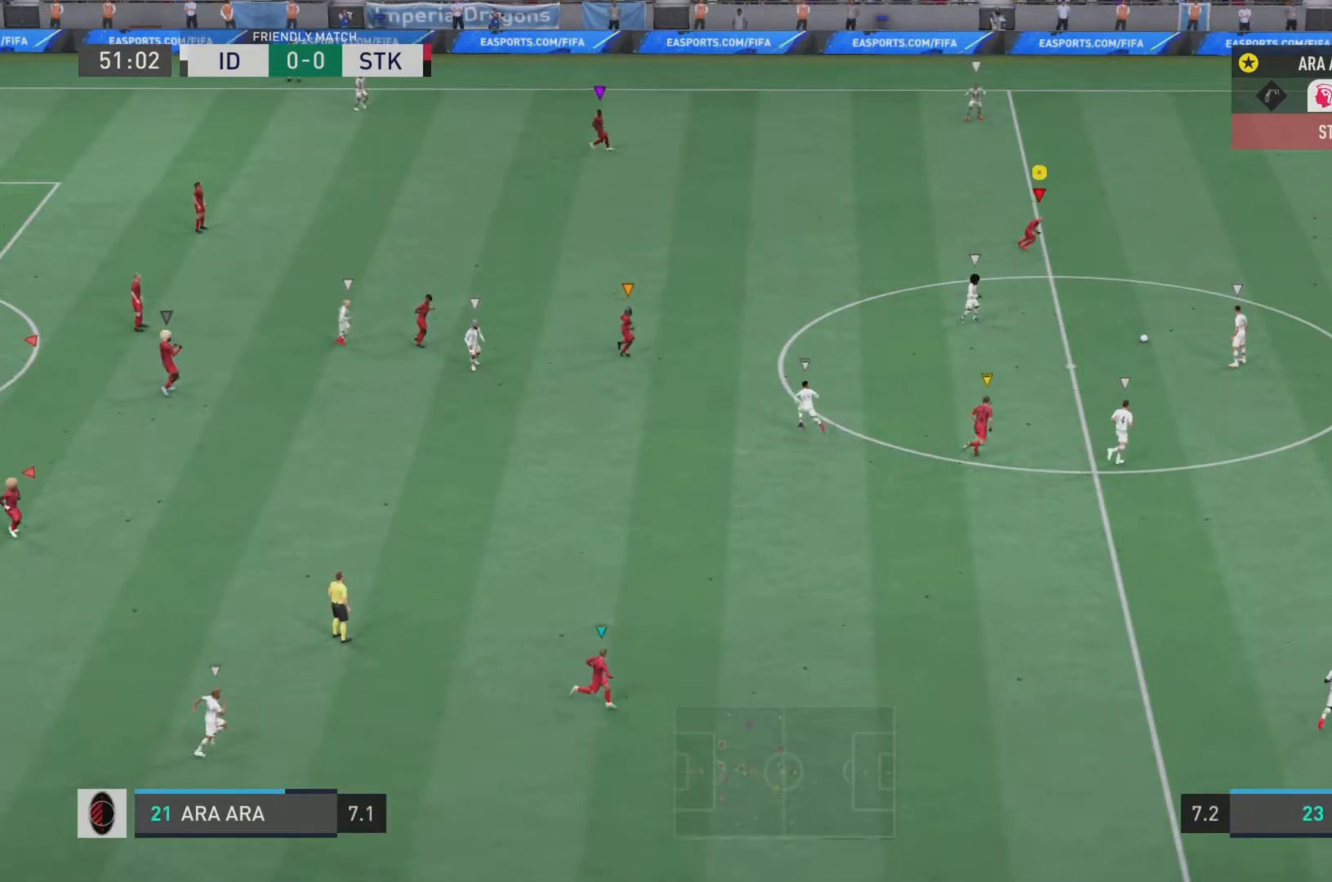
{"buttons": ["R2"], "left_stick": "down-right", "right_stick": "center", "events": []}
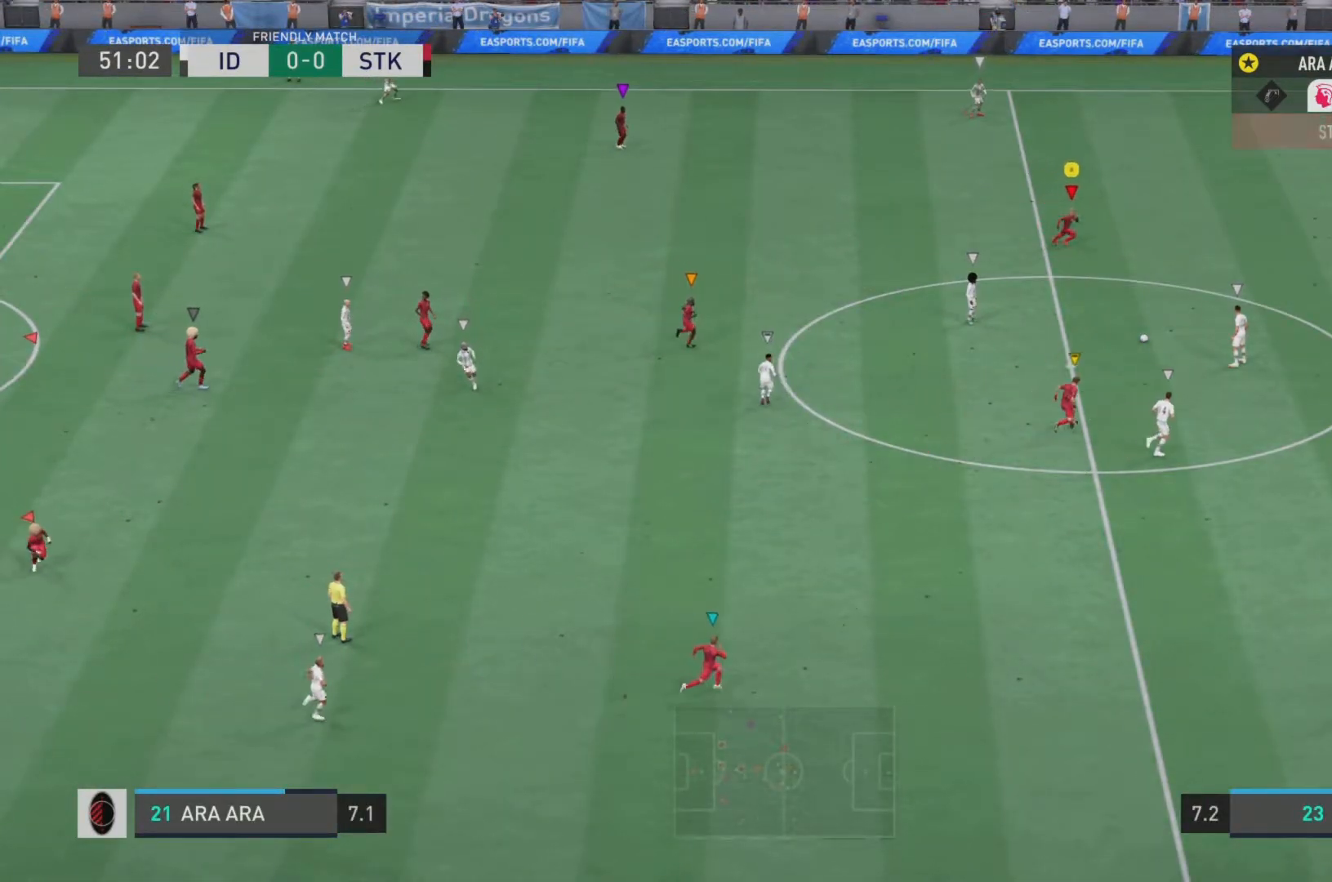
{"buttons": ["R2"], "left_stick": "down-left", "right_stick": "center", "events": [[100, "left_stick", "down"], [234, "left_stick", "down-left"]]}
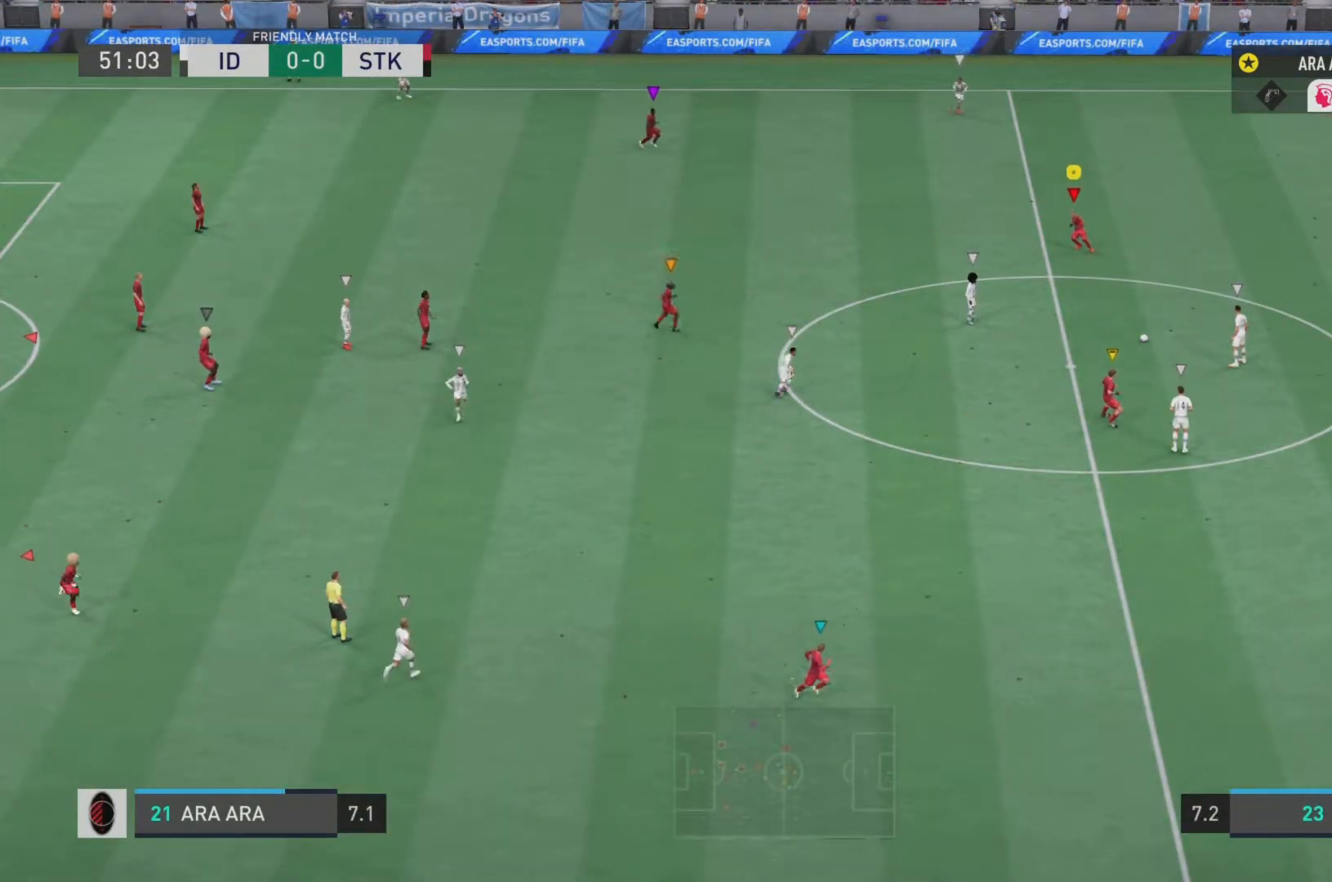
{"buttons": [], "left_stick": "center", "right_stick": "center", "events": [[67, "left_stick", "center"], [84, "R2", "up"]]}
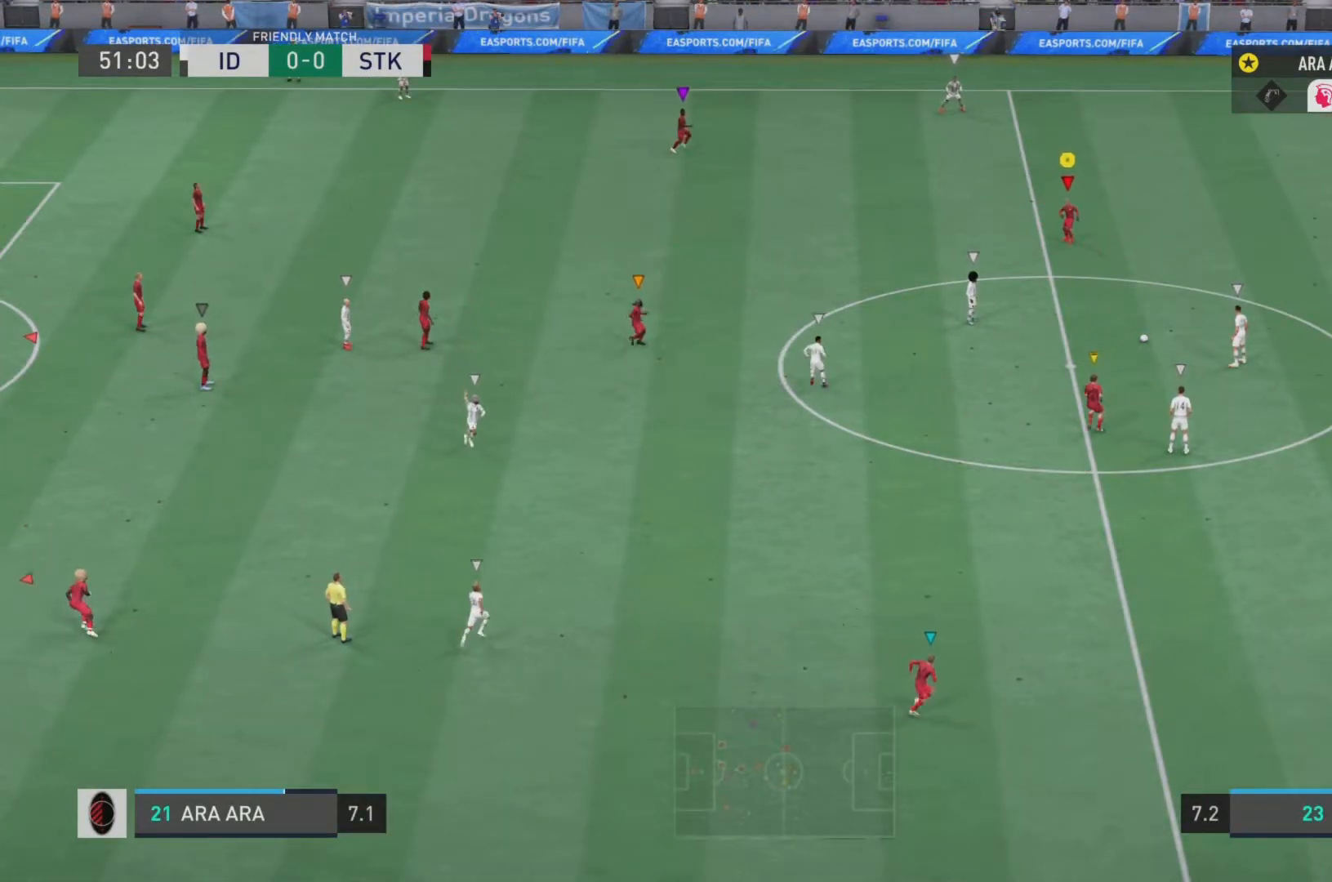
{"buttons": [], "left_stick": "center", "right_stick": "center", "events": []}
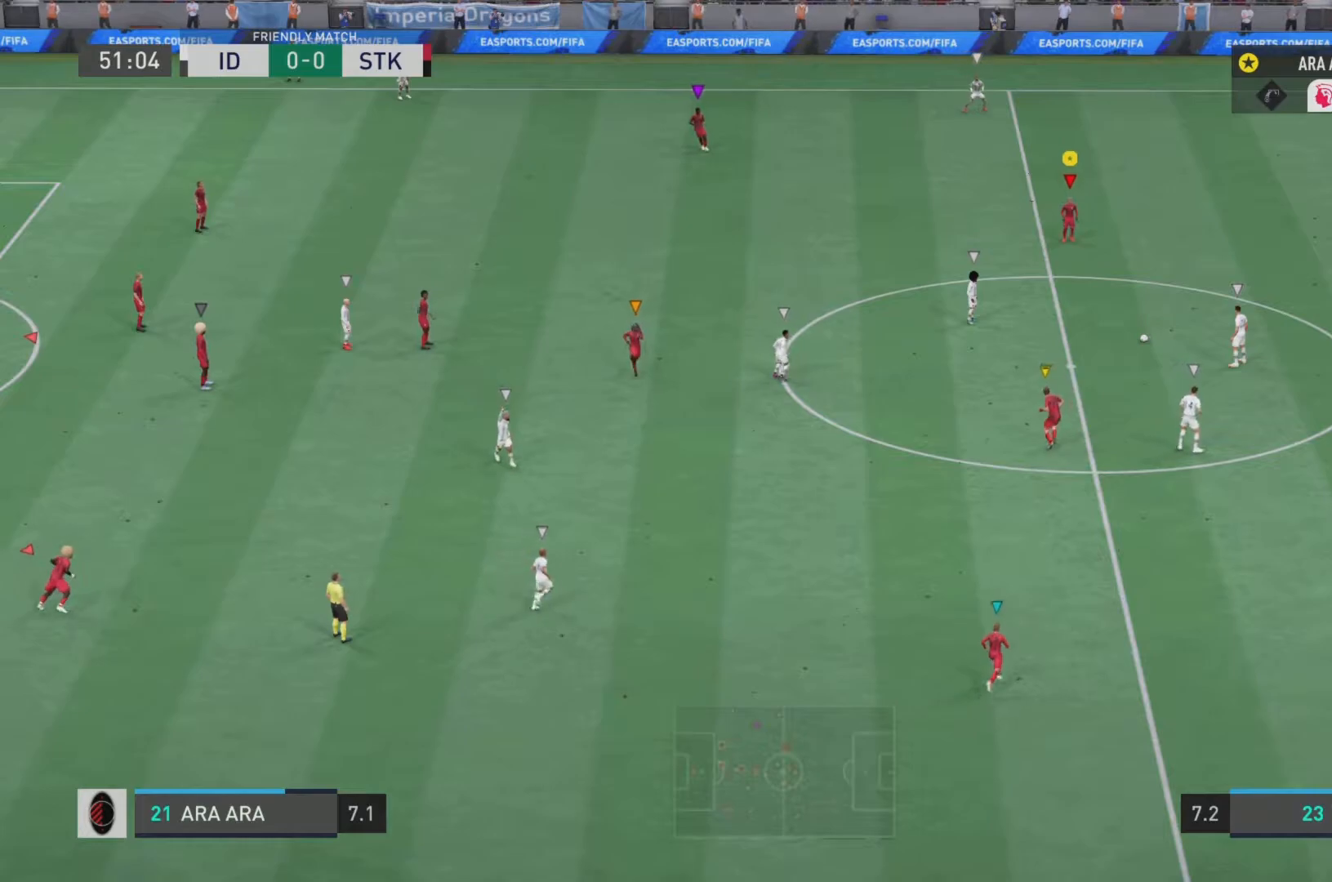
{"buttons": [], "left_stick": "center", "right_stick": "center", "events": []}
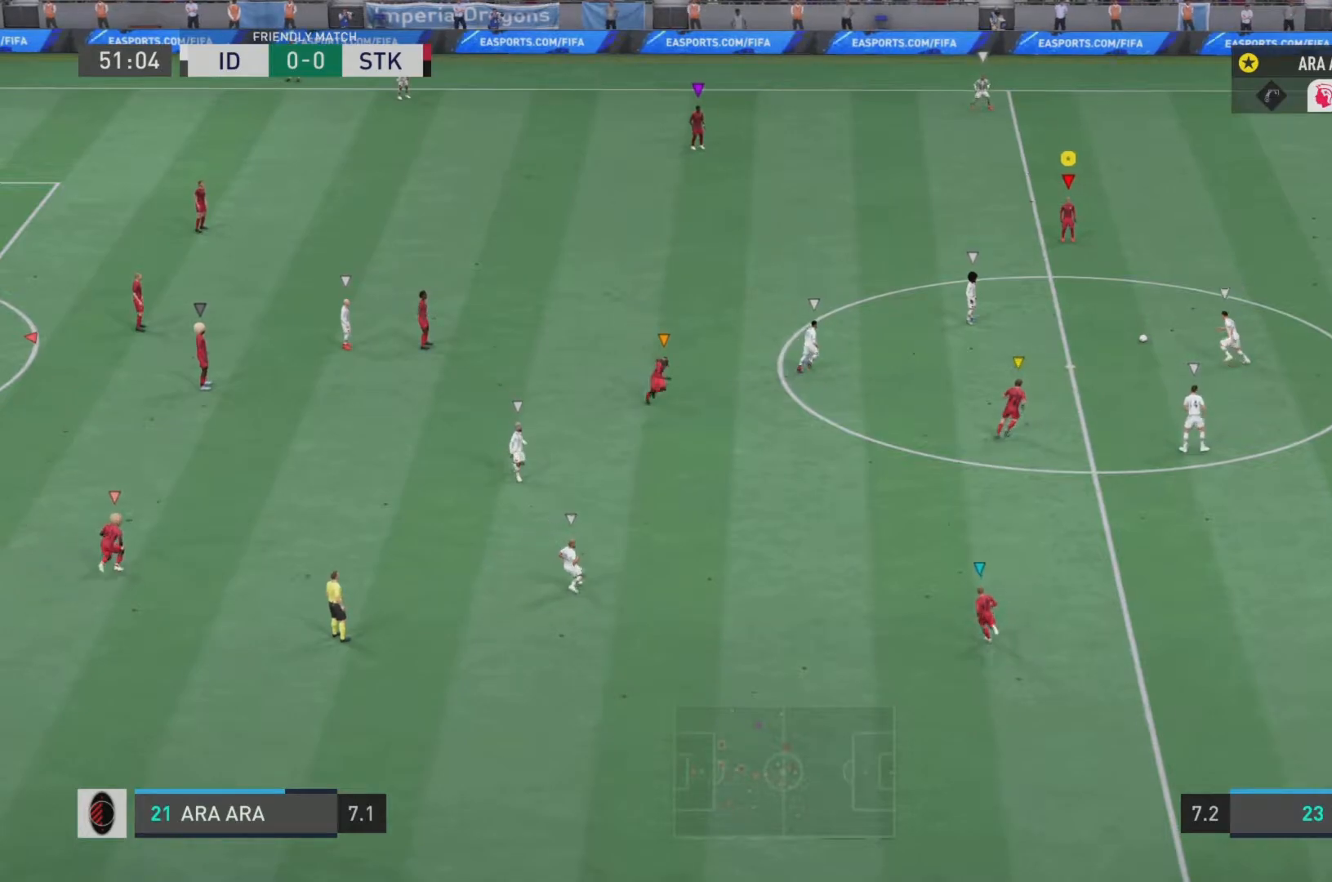
{"buttons": ["R2"], "left_stick": "right", "right_stick": "center", "events": [[434, "left_stick", "right"], [484, "R2", "down"]]}